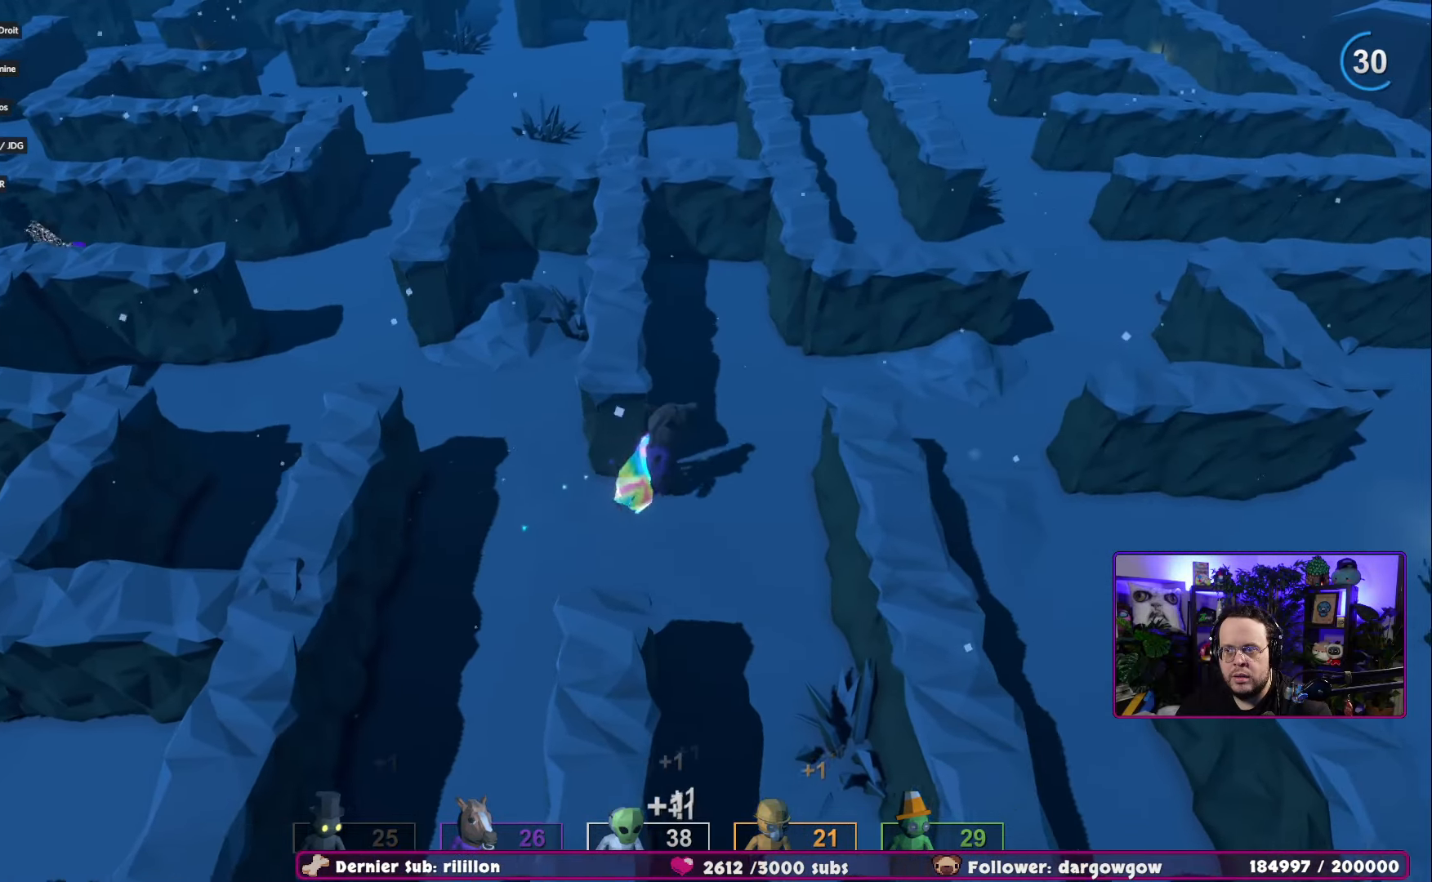
Gameplay with a controller (Xbox layout); each line is a JSON object with the inputs held at the frame after it. "events" lists button and stick changes between this image and that frame as [ms after this image, input, new state], when the widget could be followed in between.
{"buttons": [], "left_stick": "right", "right_stick": "center", "events": [[351, "left_stick", "right"]]}
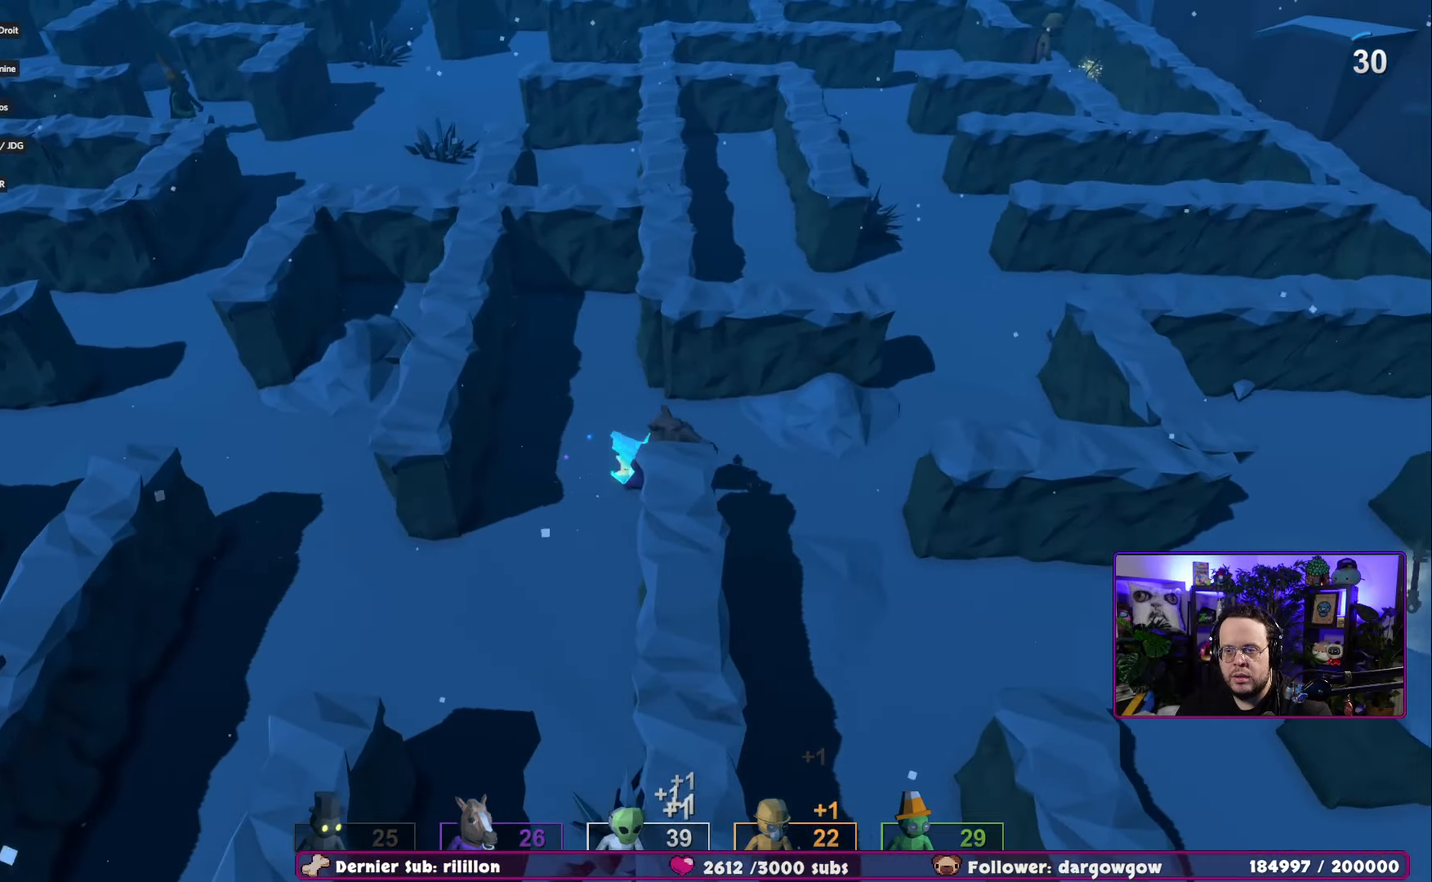
{"buttons": [], "left_stick": "down-right", "right_stick": "center", "events": [[133, "left_stick", "down-right"]]}
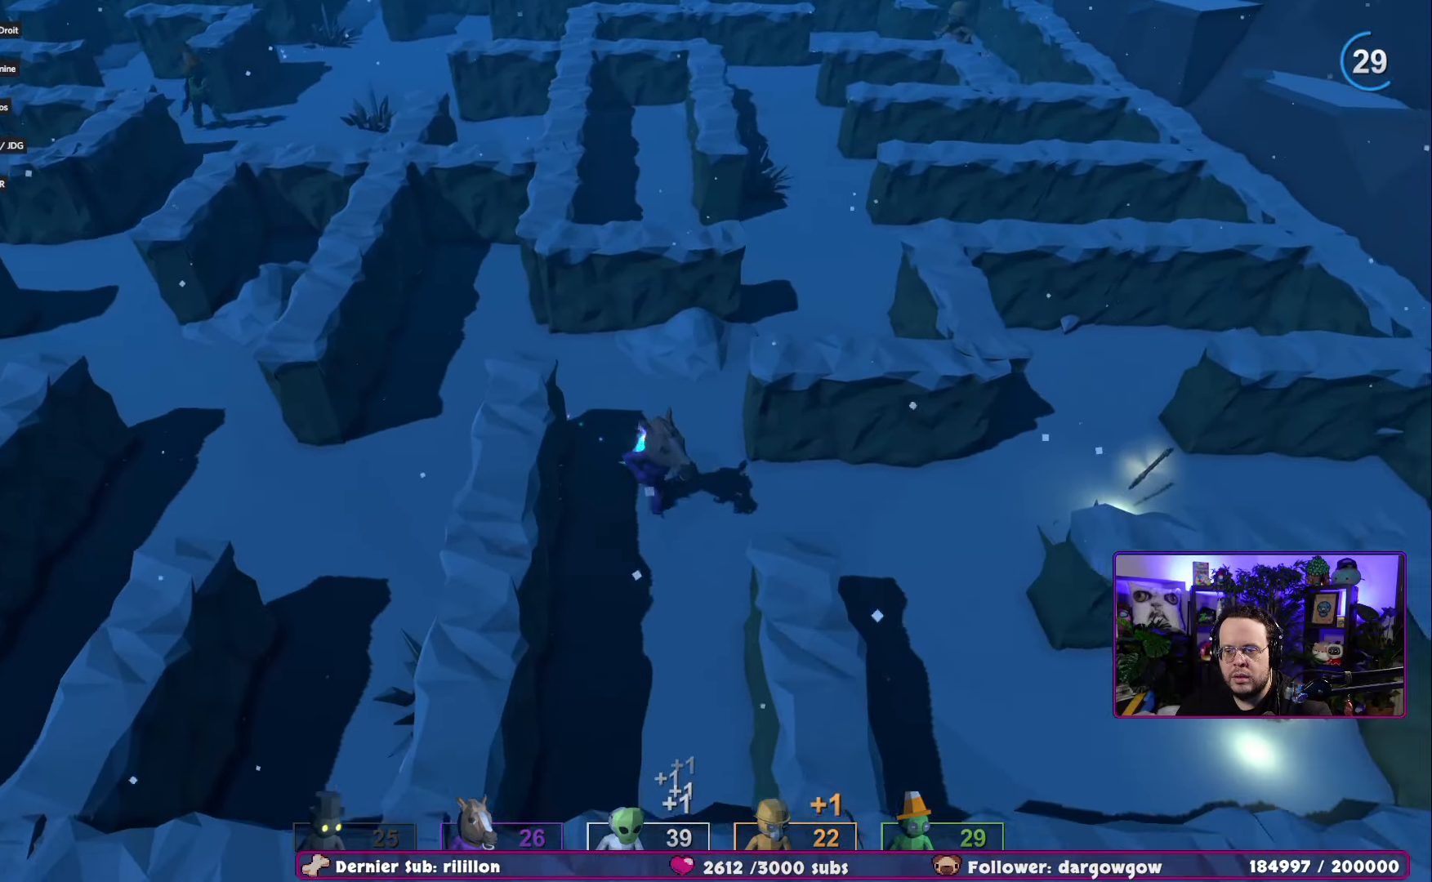
{"buttons": [], "left_stick": "right", "right_stick": "center", "events": [[100, "left_stick", "right"]]}
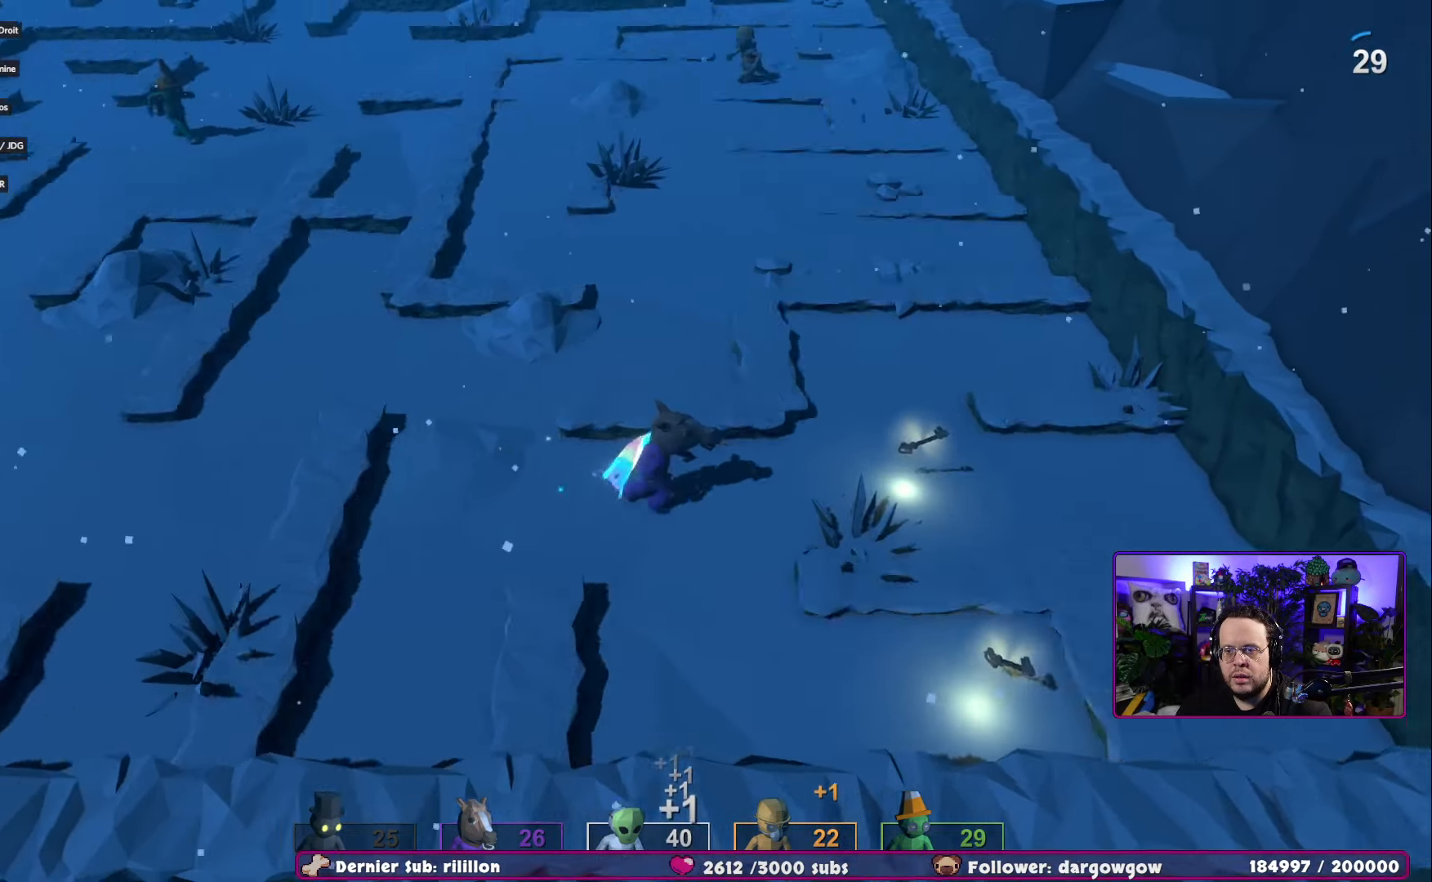
{"buttons": [], "left_stick": "down-left", "right_stick": "center", "events": [[467, "left_stick", "down-left"]]}
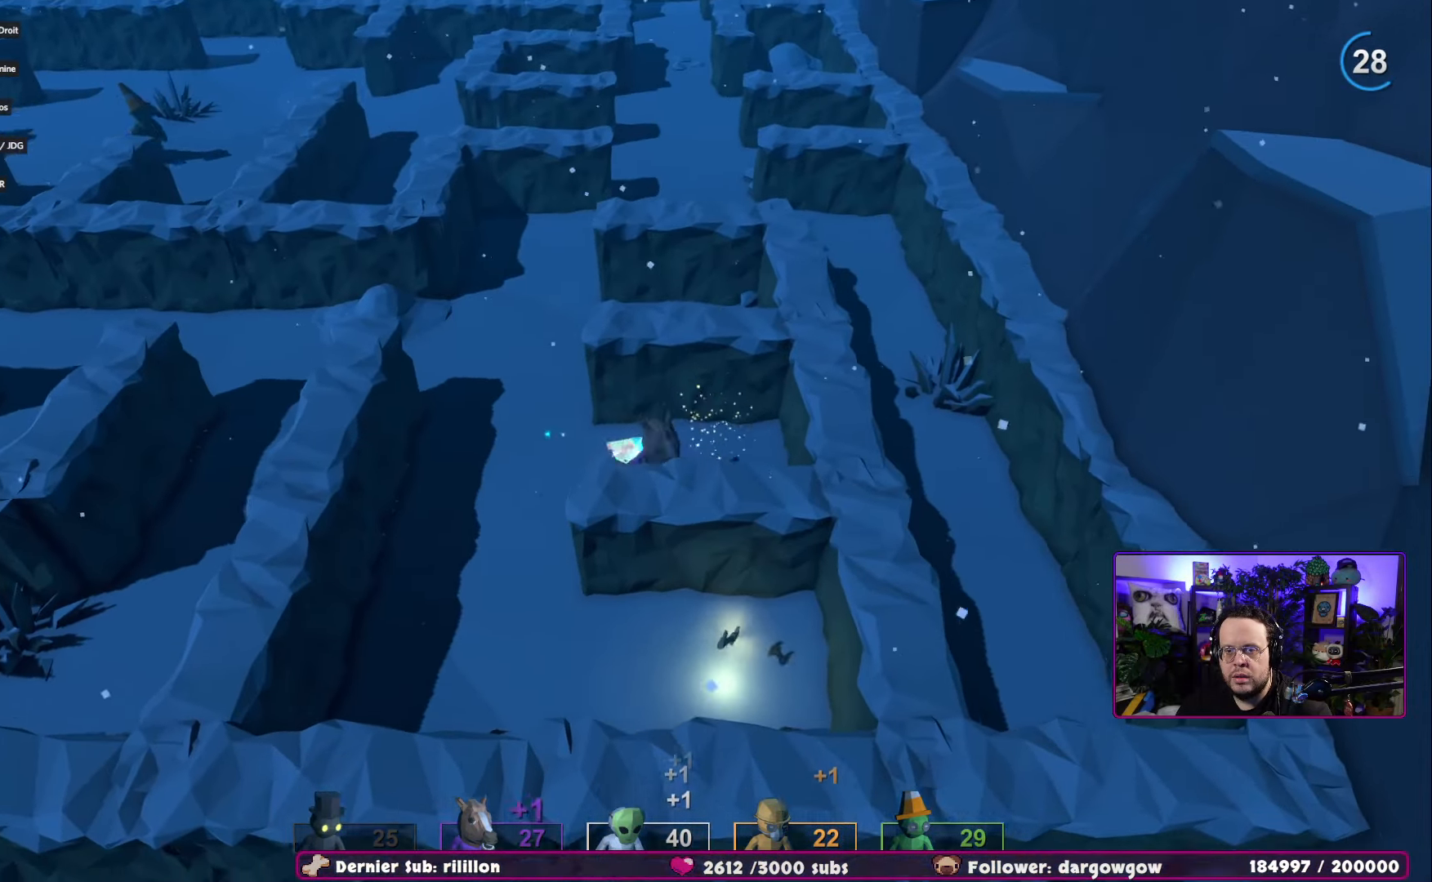
{"buttons": [], "left_stick": "down", "right_stick": "center", "events": [[34, "left_stick", "left"], [351, "left_stick", "down-left"], [484, "left_stick", "down"]]}
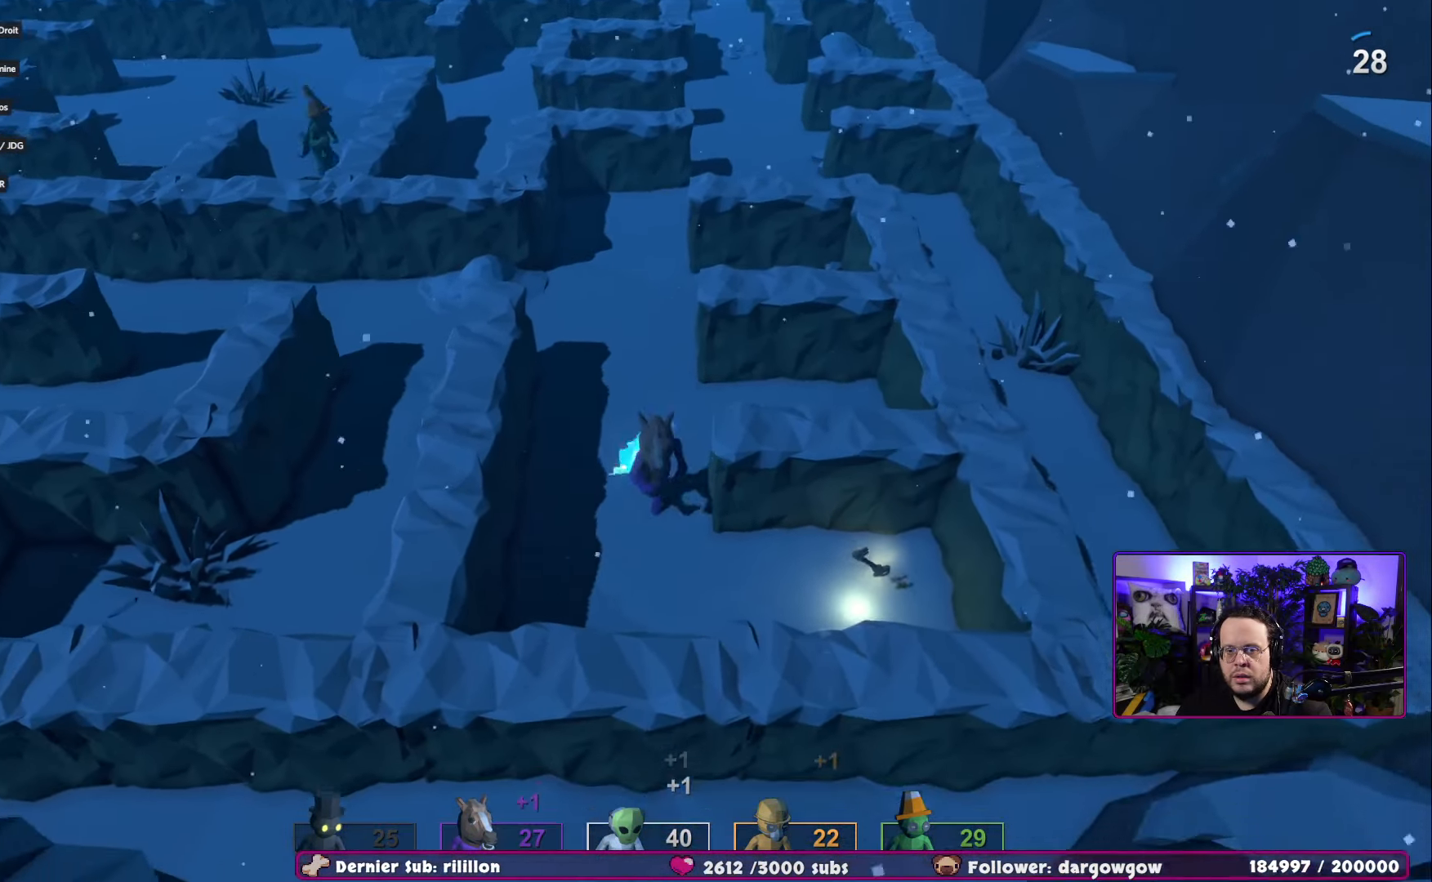
{"buttons": [], "left_stick": "right", "right_stick": "center", "events": [[116, "left_stick", "down-right"], [267, "left_stick", "right"]]}
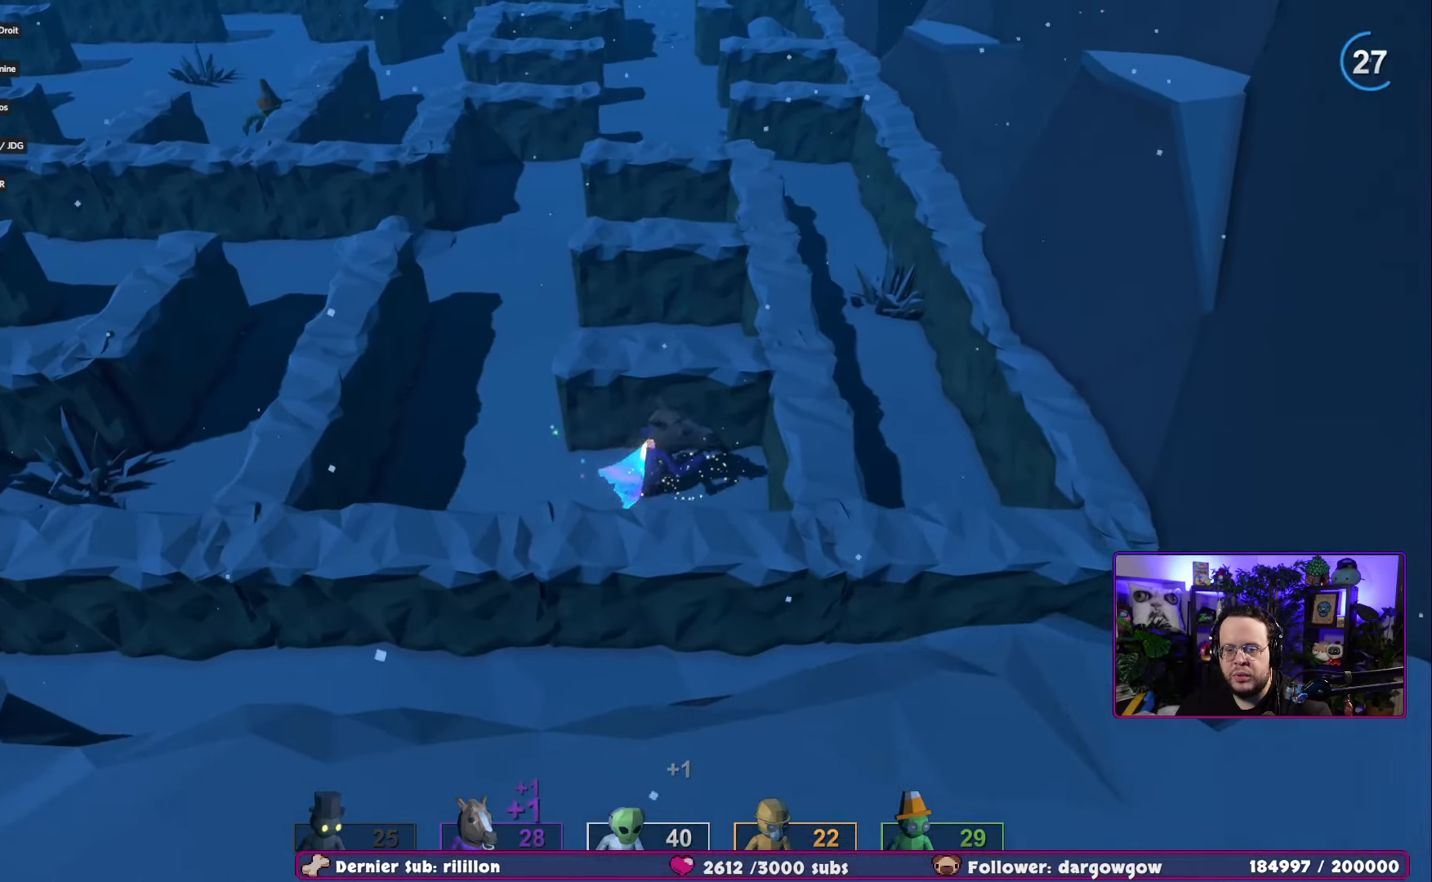
{"buttons": [], "left_stick": "left", "right_stick": "center", "events": [[84, "left_stick", "down-left"], [234, "left_stick", "left"]]}
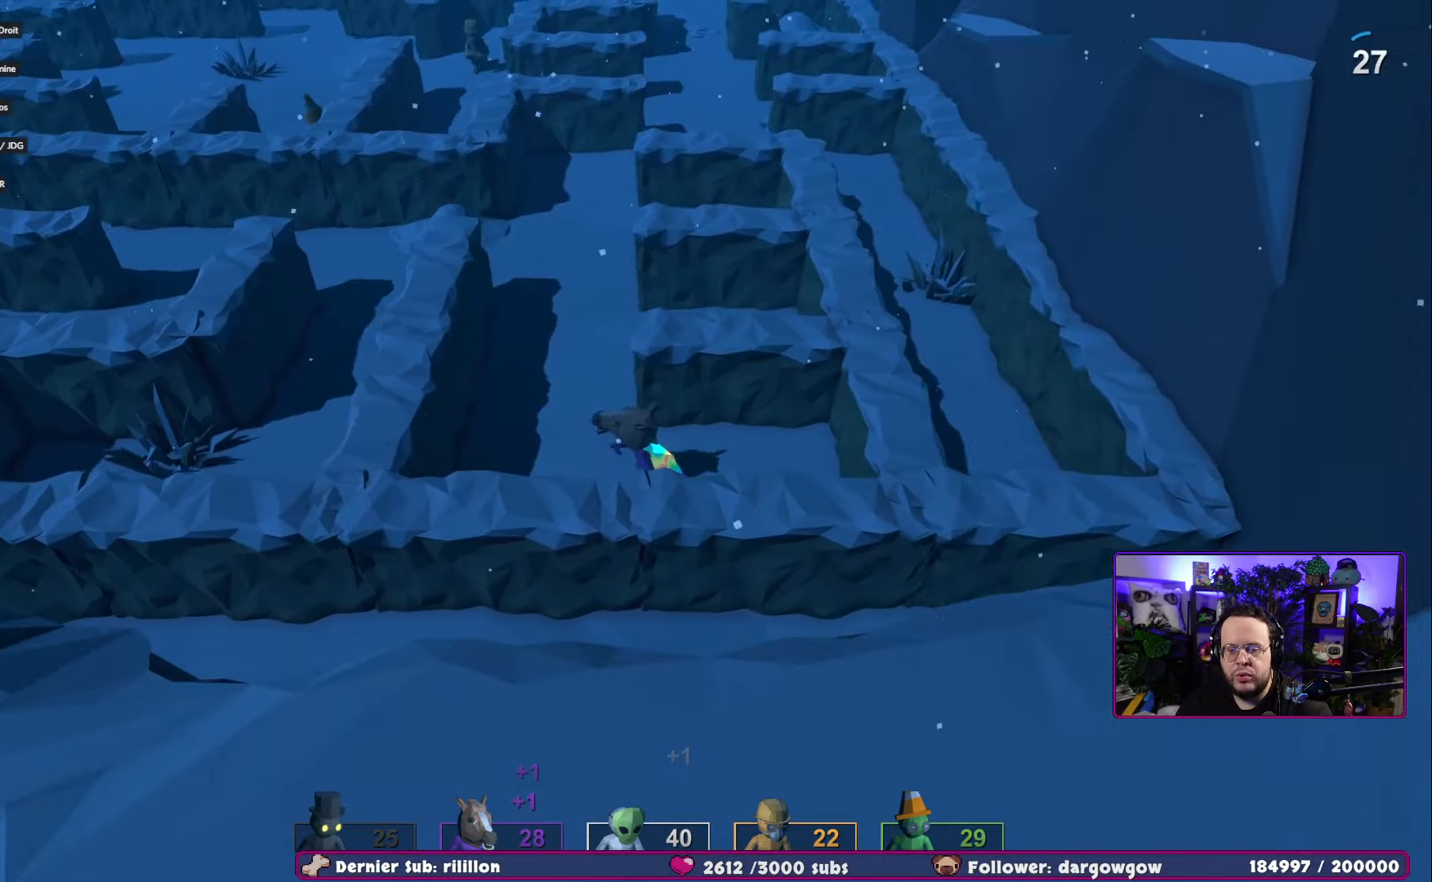
{"buttons": [], "left_stick": "up-left", "right_stick": "center", "events": [[83, "left_stick", "up-left"]]}
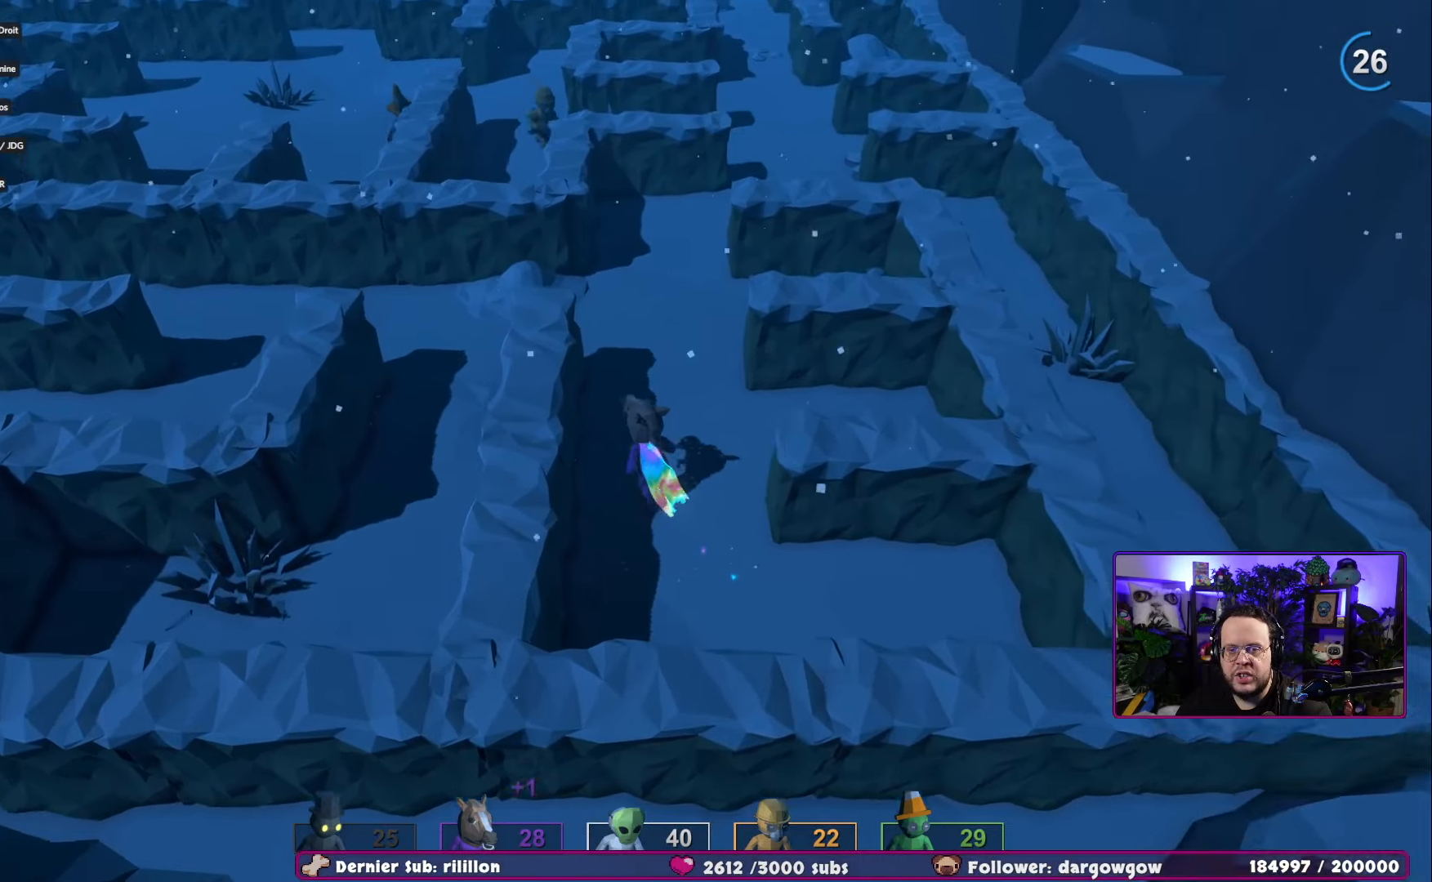
{"buttons": [], "left_stick": "up-left", "right_stick": "center", "events": [[67, "left_stick", "up"], [284, "left_stick", "up-left"]]}
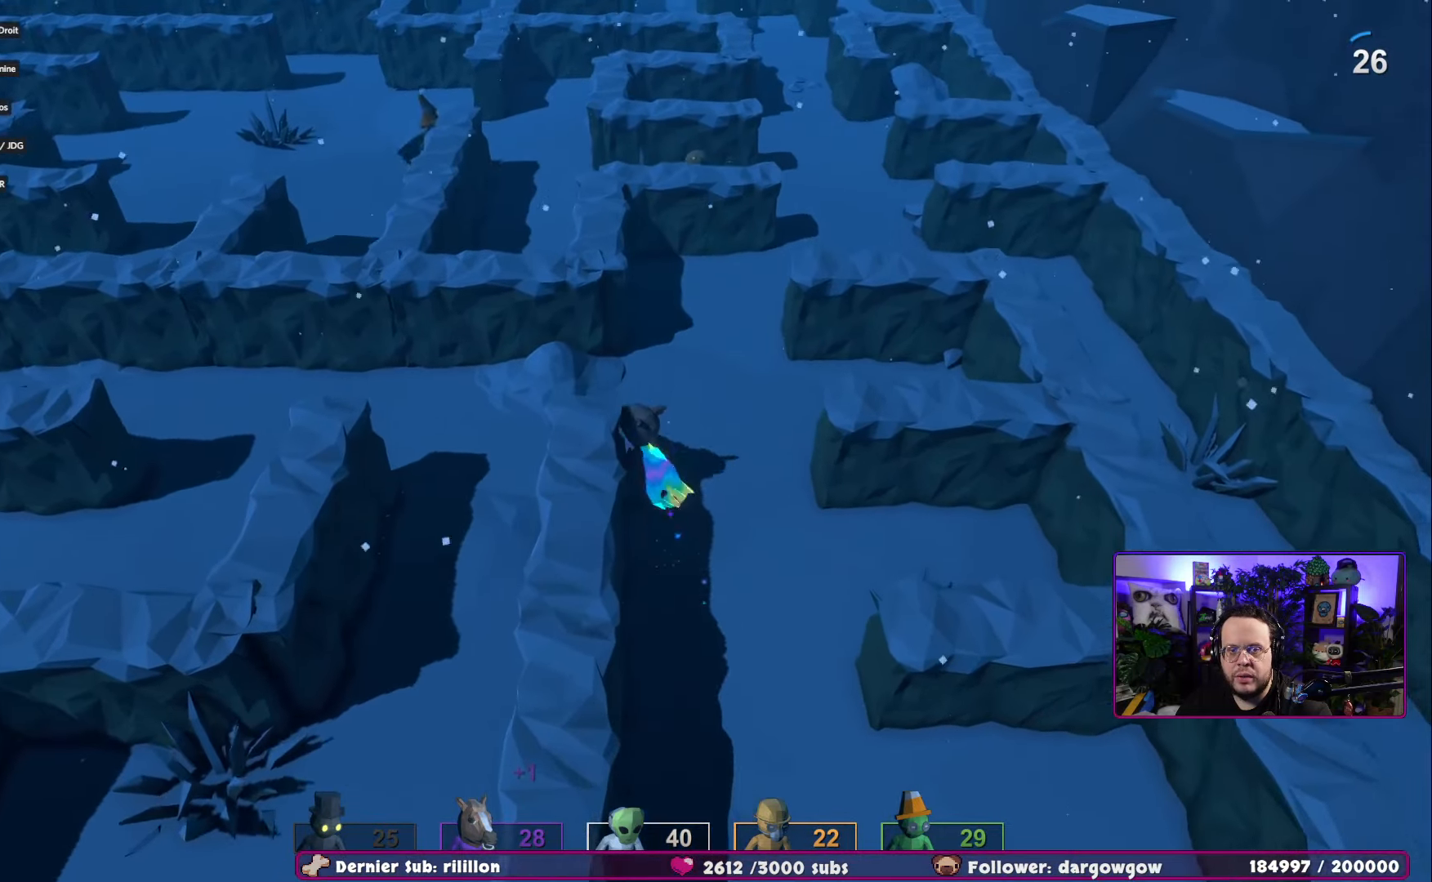
{"buttons": [], "left_stick": "left", "right_stick": "center", "events": [[50, "left_stick", "left"]]}
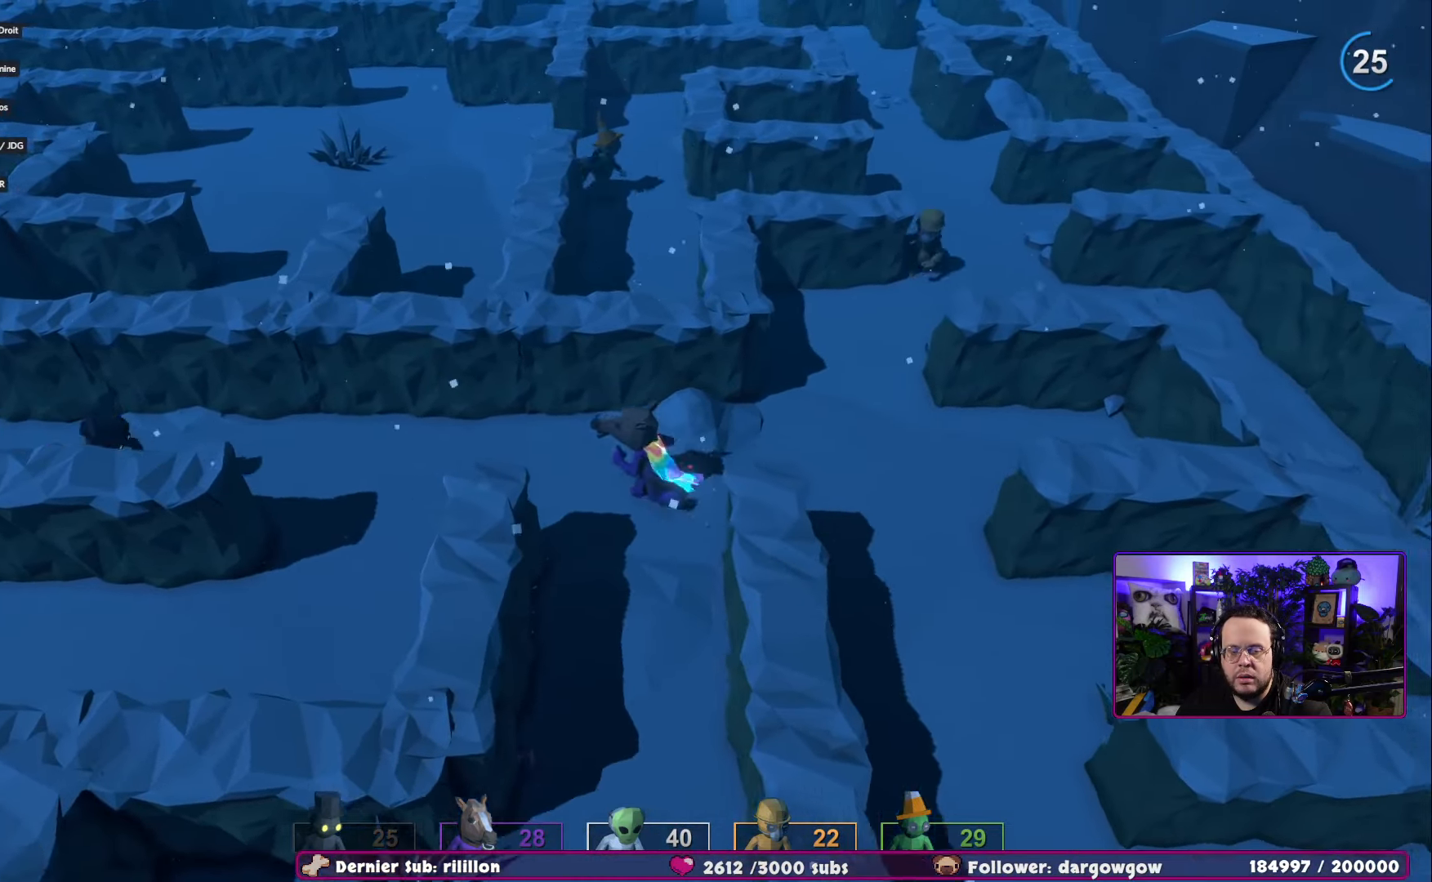
{"buttons": [], "left_stick": "down-left", "right_stick": "center", "events": [[400, "left_stick", "down-left"]]}
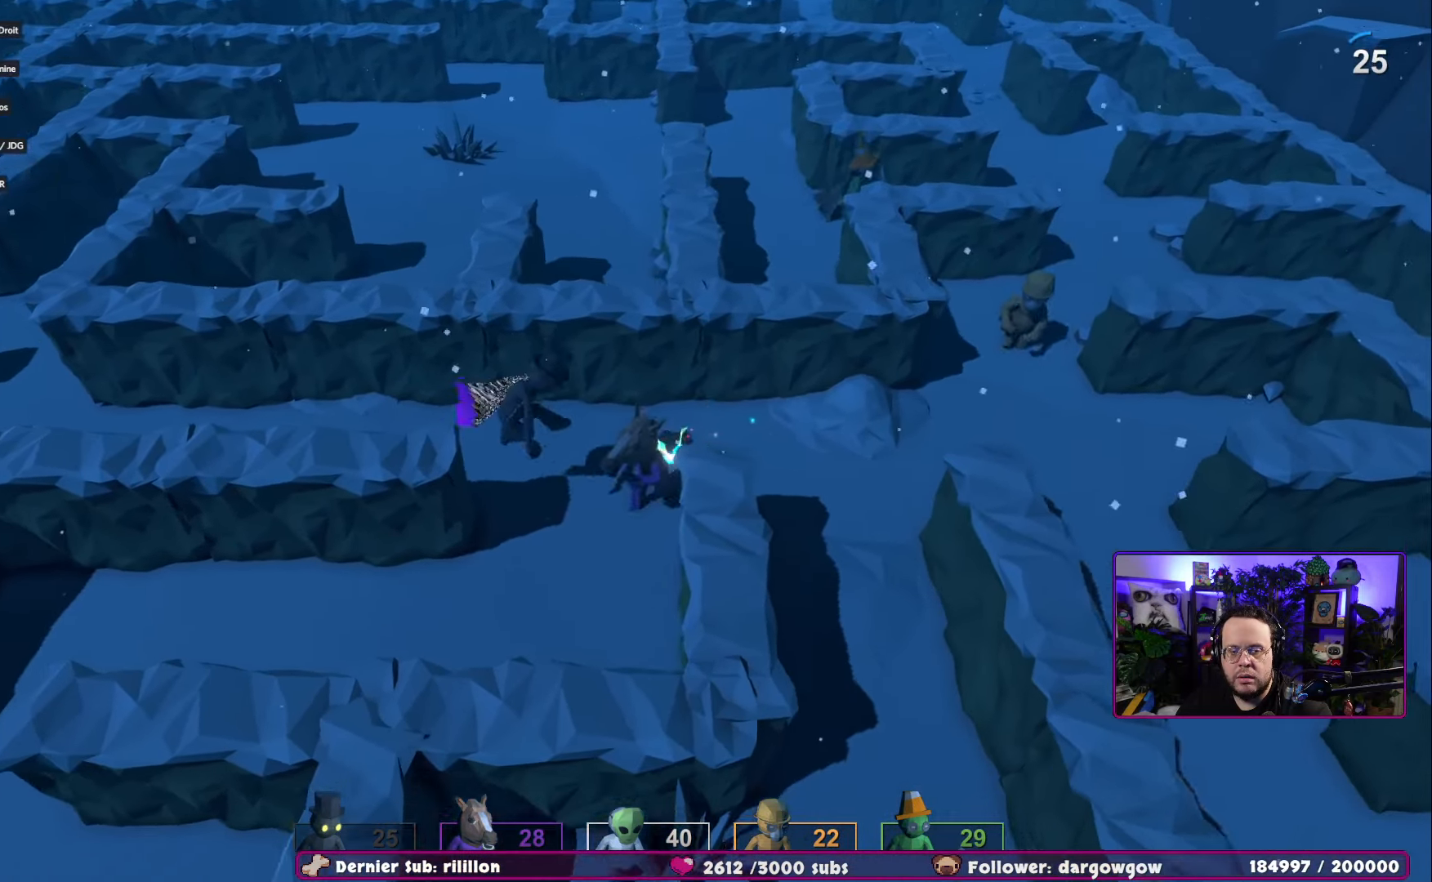
{"buttons": [], "left_stick": "left", "right_stick": "center", "events": [[484, "left_stick", "left"]]}
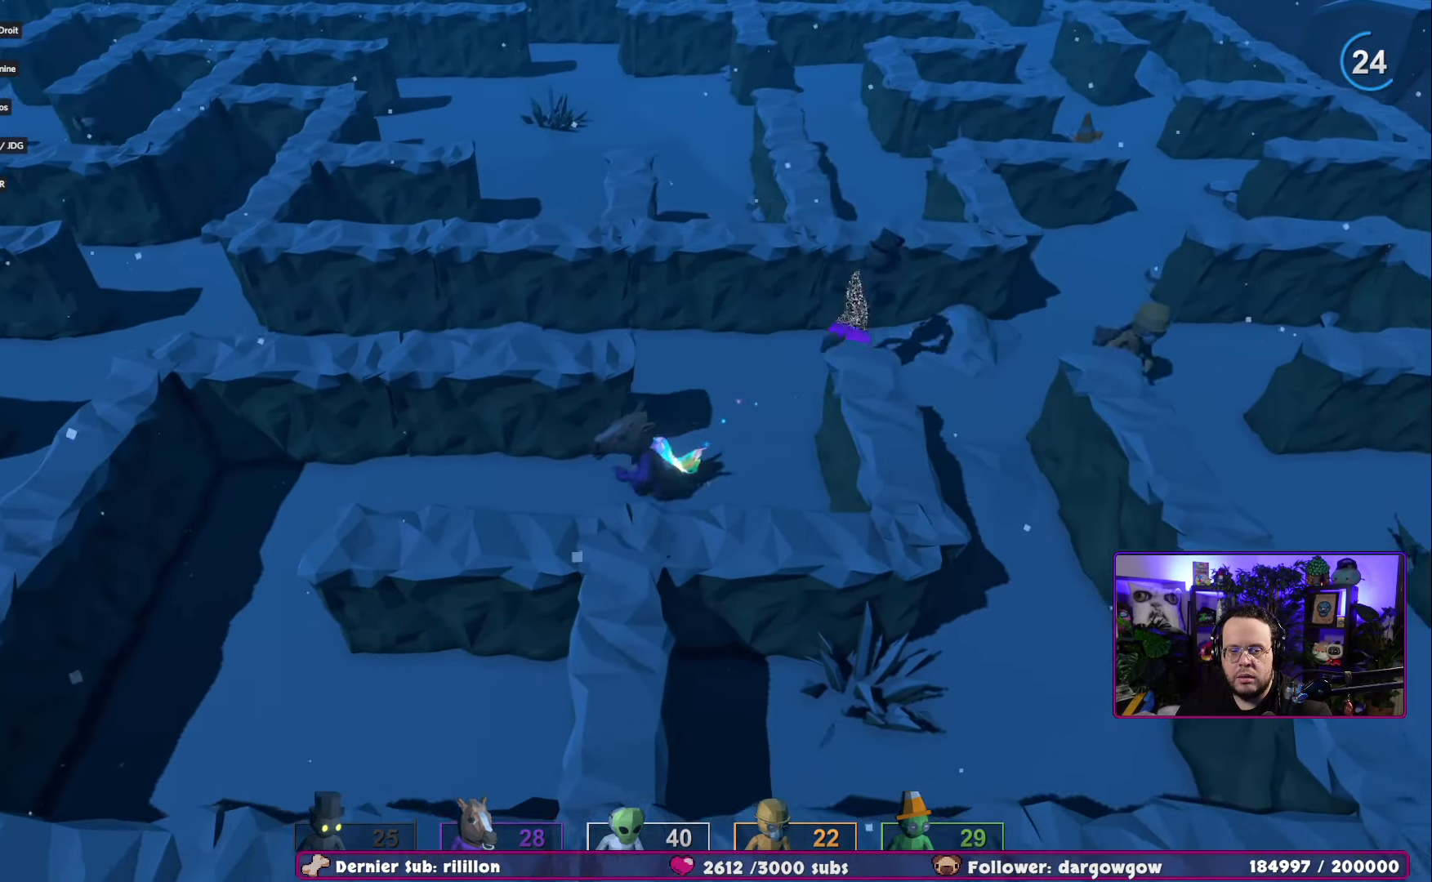
{"buttons": [], "left_stick": "left", "right_stick": "center", "events": []}
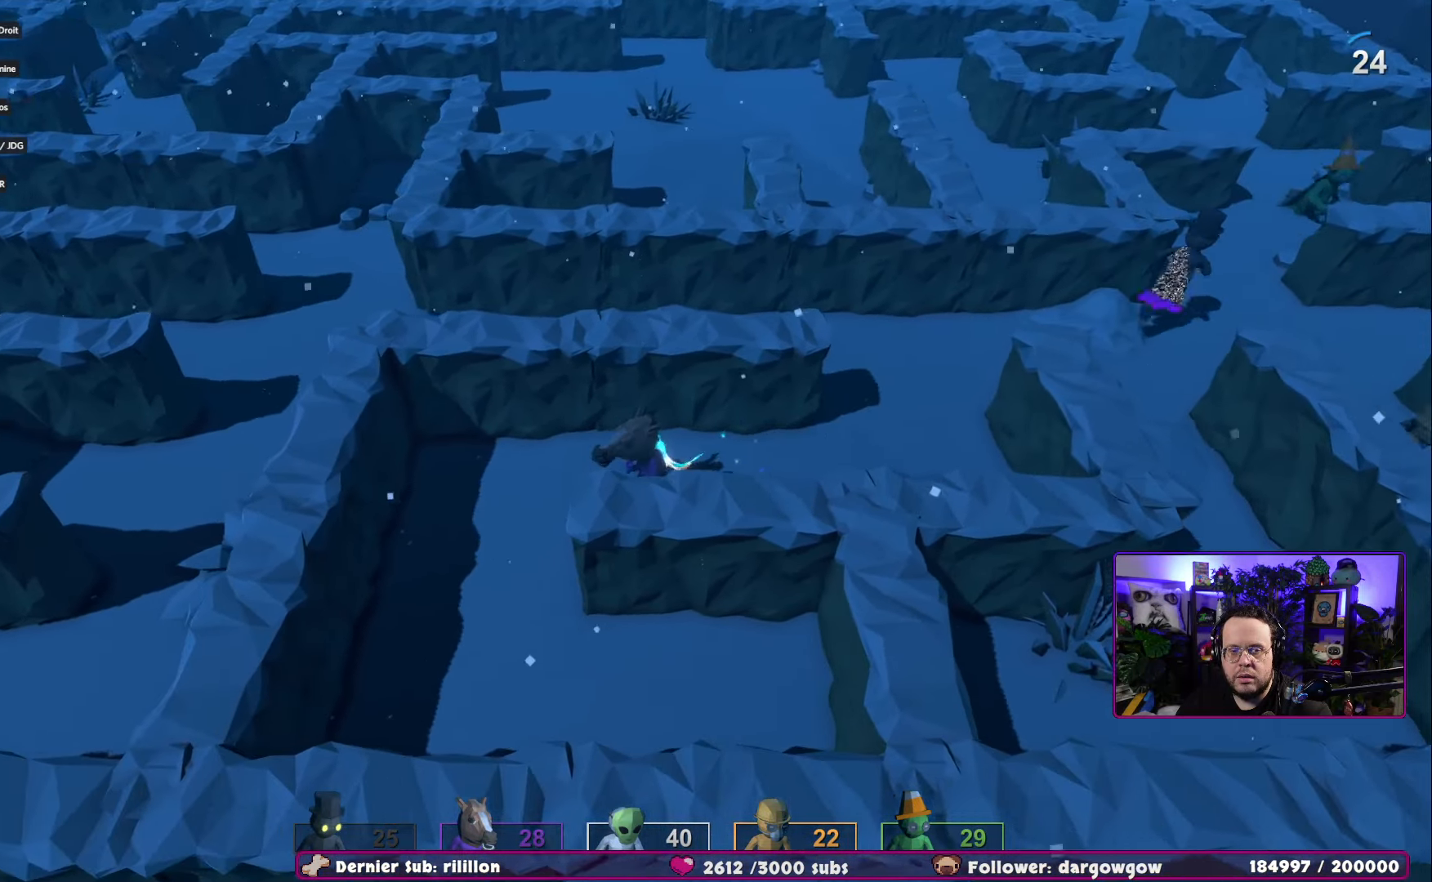
{"buttons": [], "left_stick": "right", "right_stick": "center", "events": [[17, "left_stick", "right"]]}
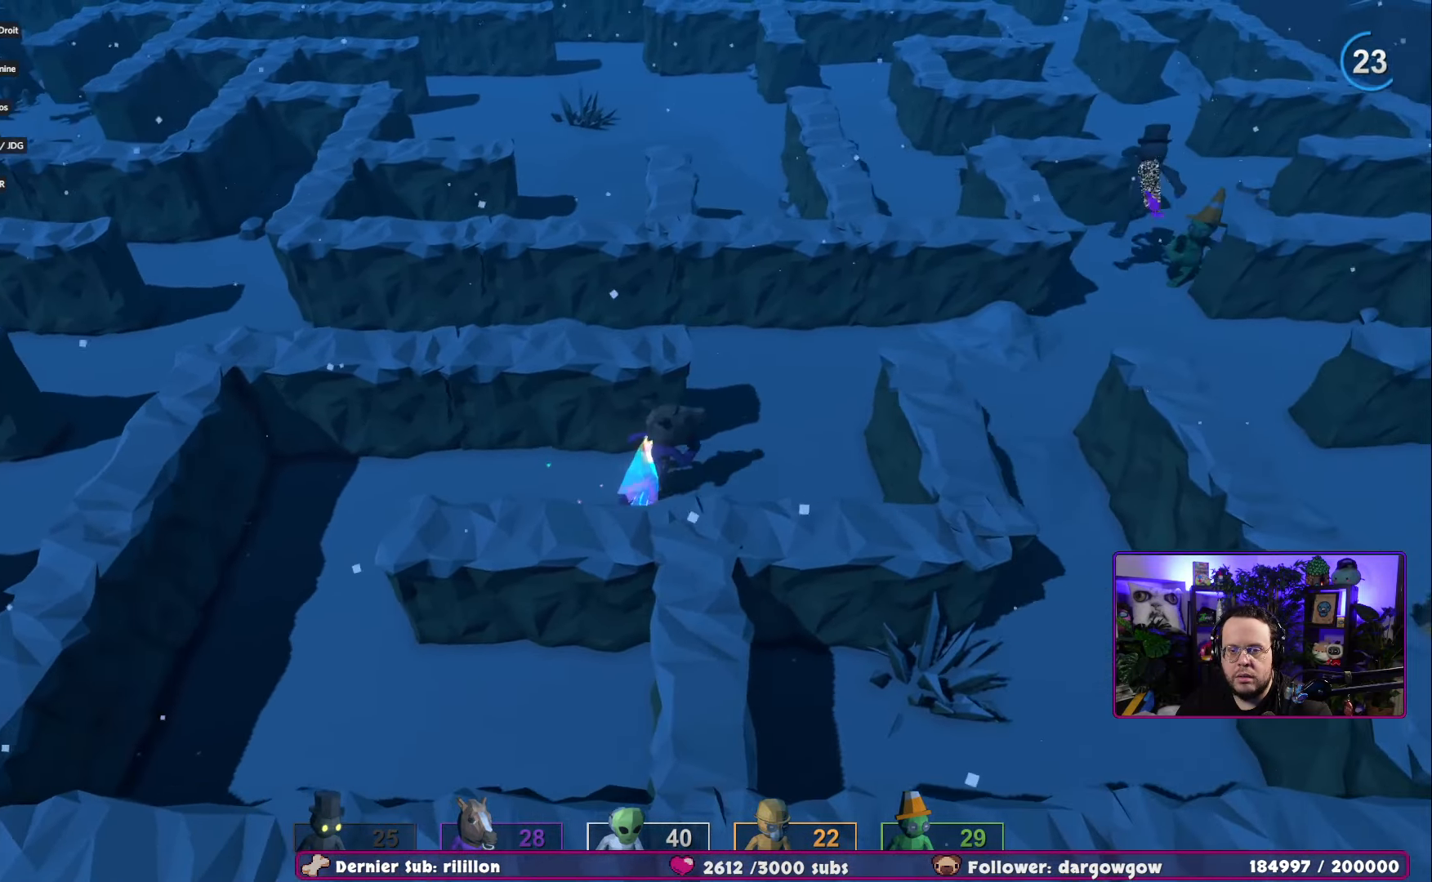
{"buttons": [], "left_stick": "up", "right_stick": "center", "events": [[100, "left_stick", "up-right"], [233, "left_stick", "up"]]}
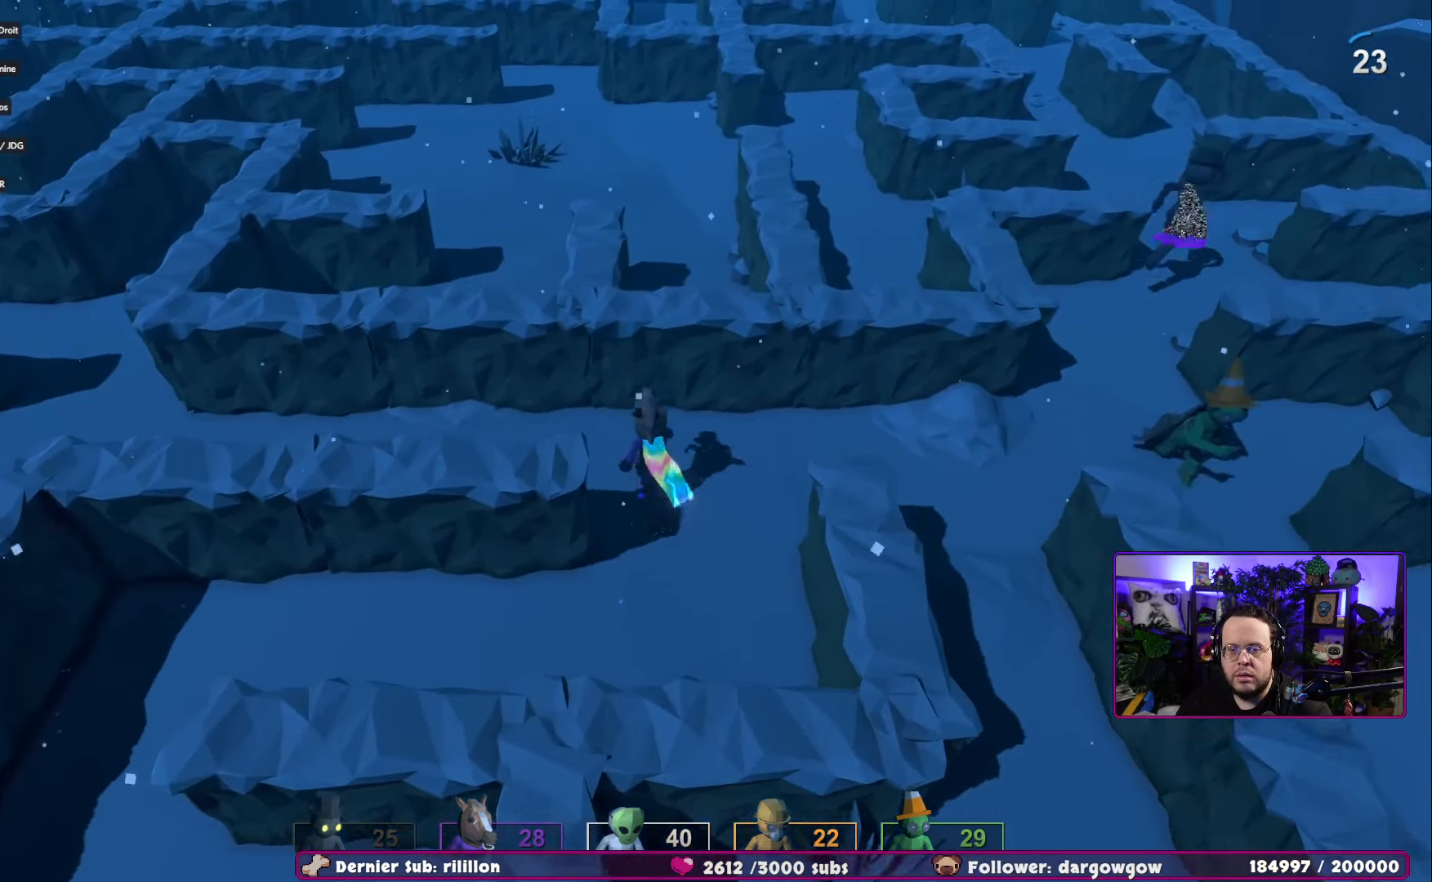
{"buttons": [], "left_stick": "left", "right_stick": "center", "events": [[150, "left_stick", "left"]]}
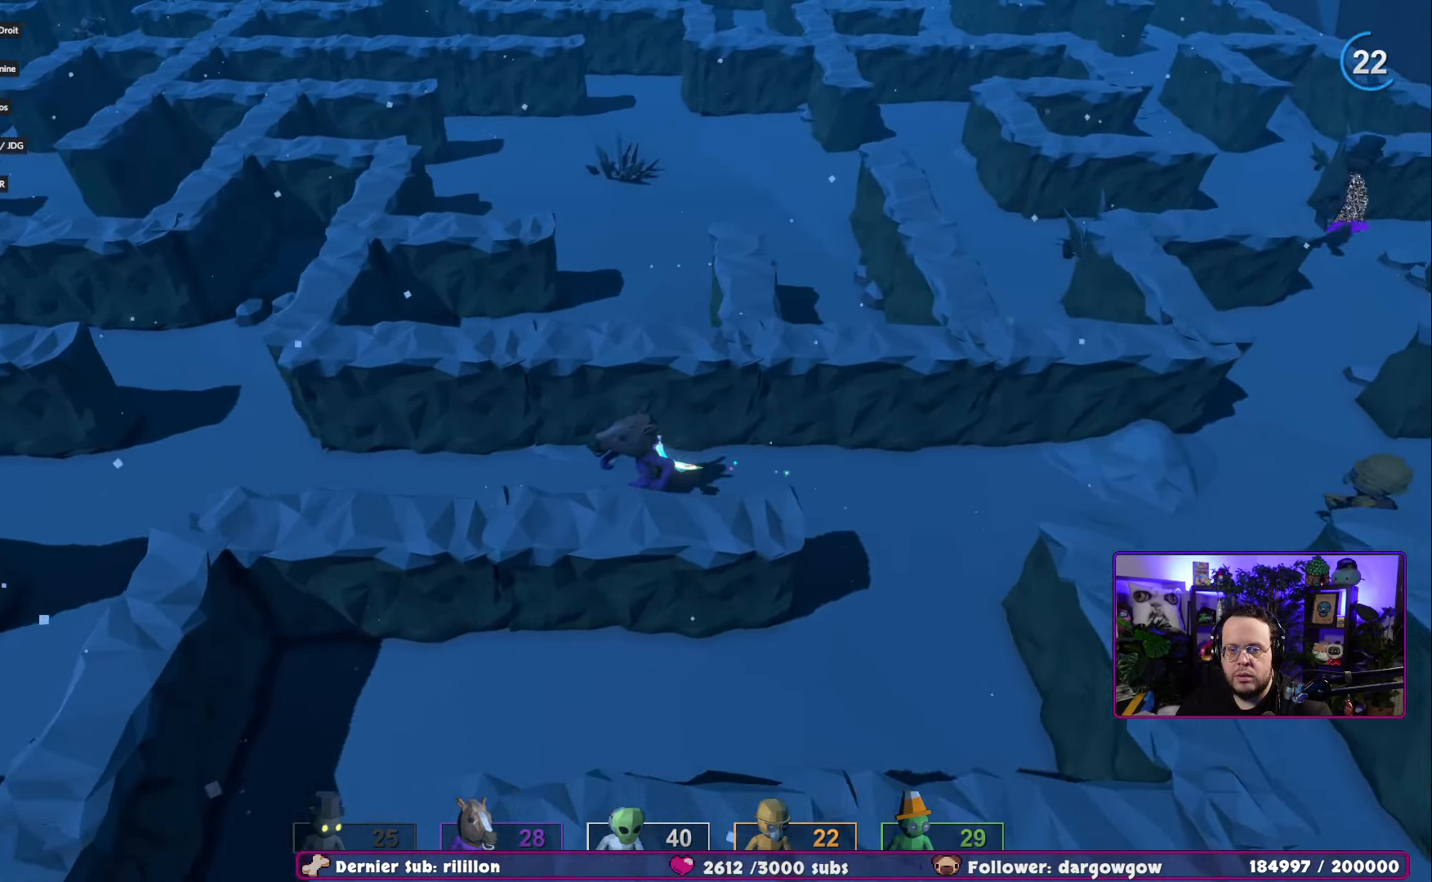
{"buttons": [], "left_stick": "left", "right_stick": "center", "events": []}
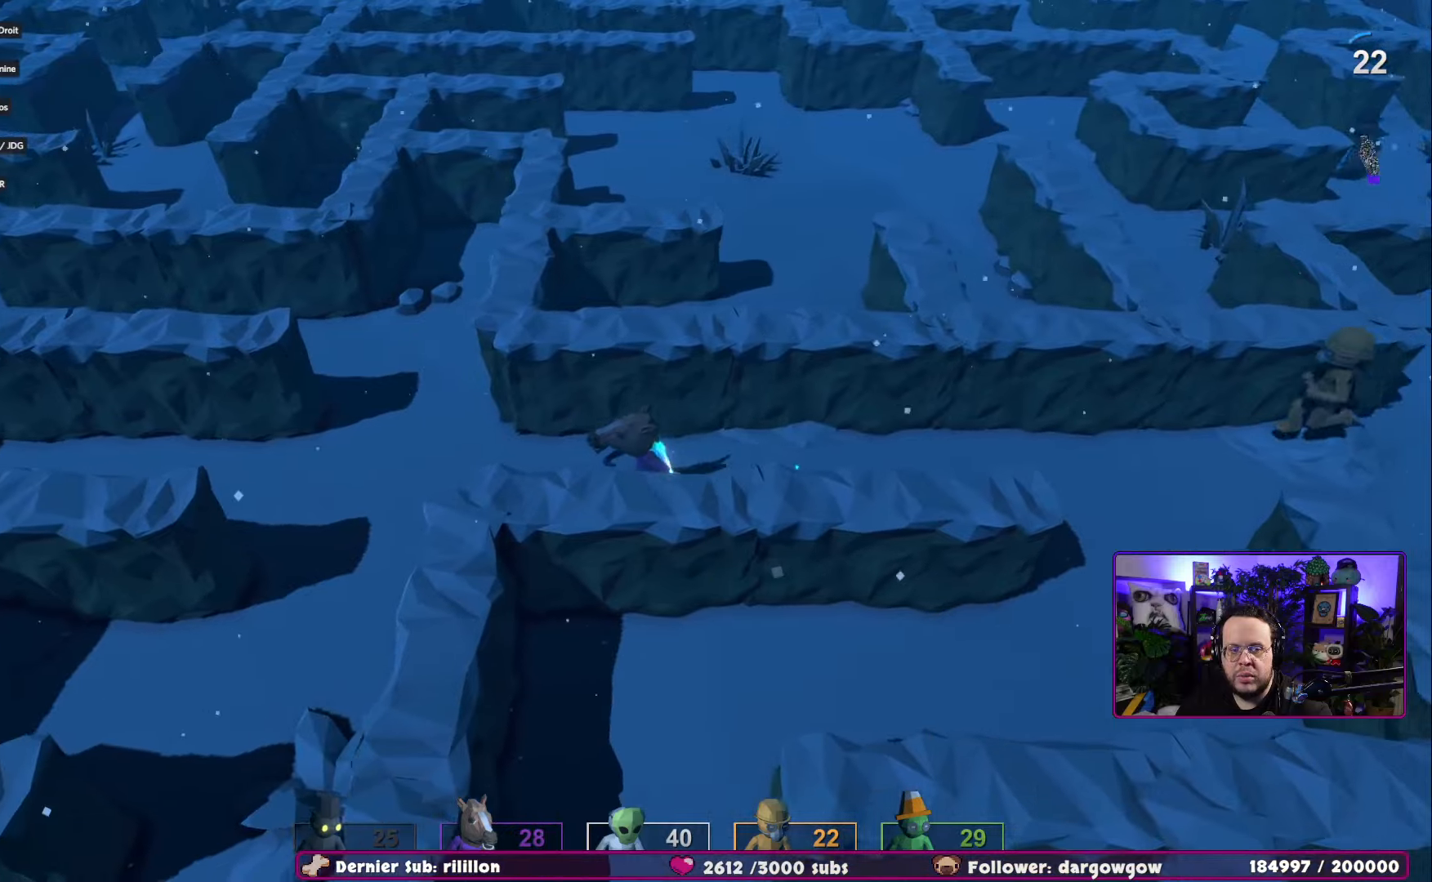
{"buttons": [], "left_stick": "left", "right_stick": "center", "events": []}
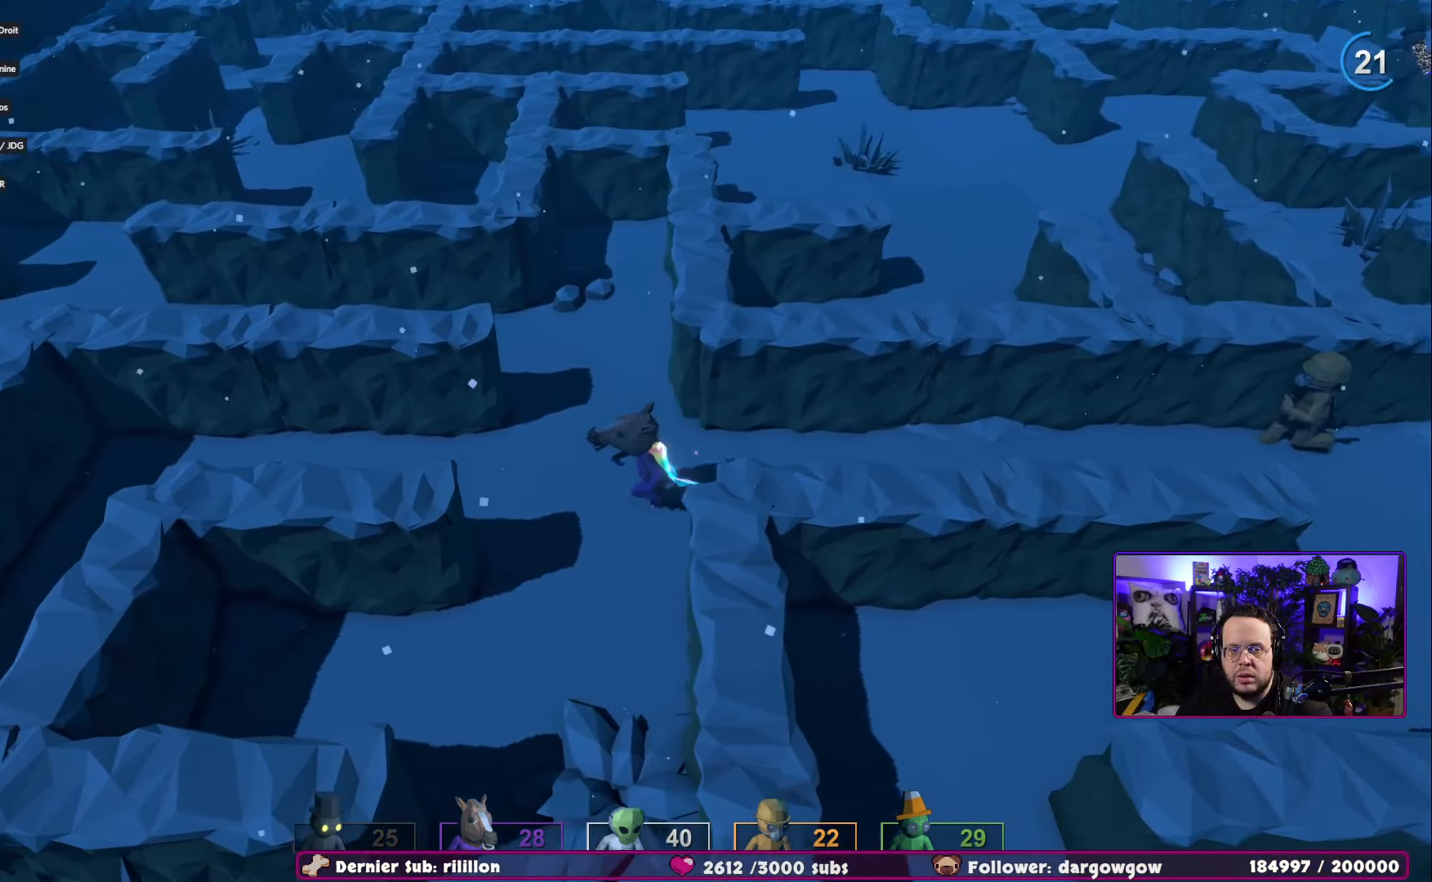
{"buttons": [], "left_stick": "left", "right_stick": "center", "events": []}
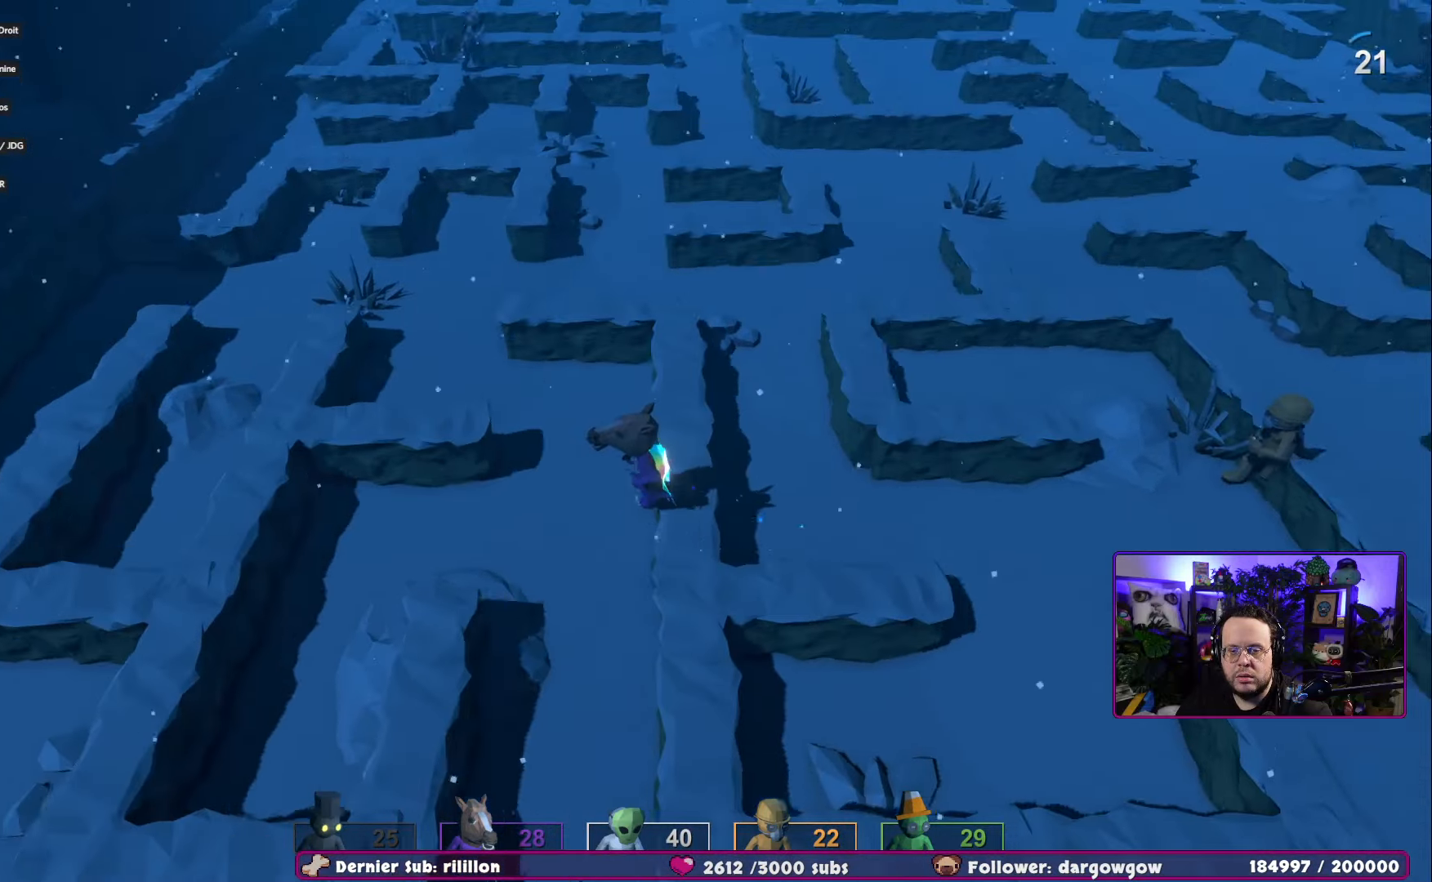
{"buttons": [], "left_stick": "left", "right_stick": "center", "events": []}
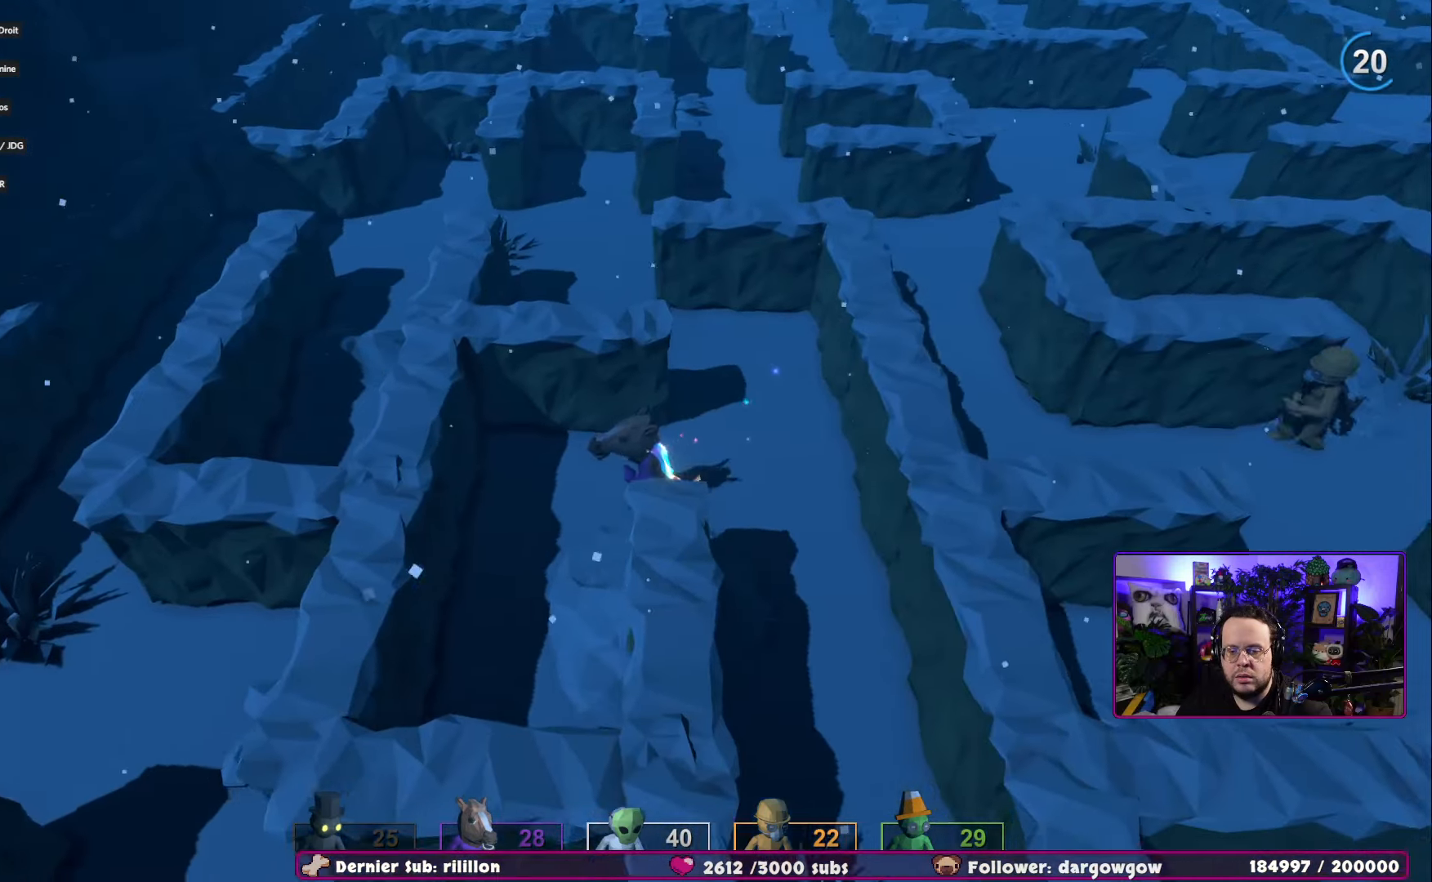
{"buttons": [], "left_stick": "down", "right_stick": "center", "events": [[117, "left_stick", "down-left"], [267, "left_stick", "down"]]}
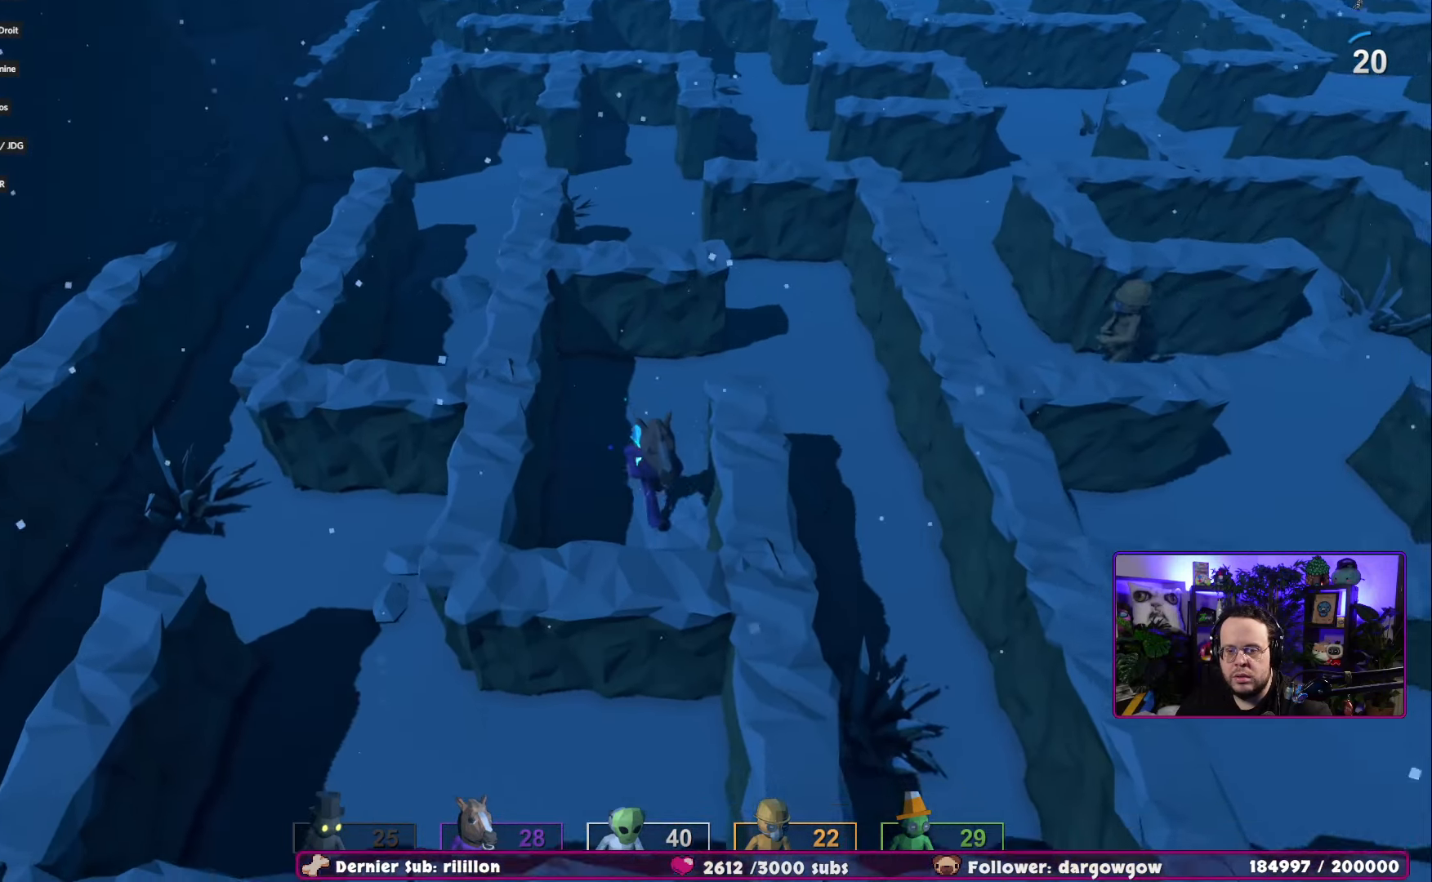
{"buttons": ["A"], "left_stick": "up", "right_stick": "center", "events": [[200, "left_stick", "down-right"], [283, "A", "down"], [383, "left_stick", "up-right"], [483, "left_stick", "up"]]}
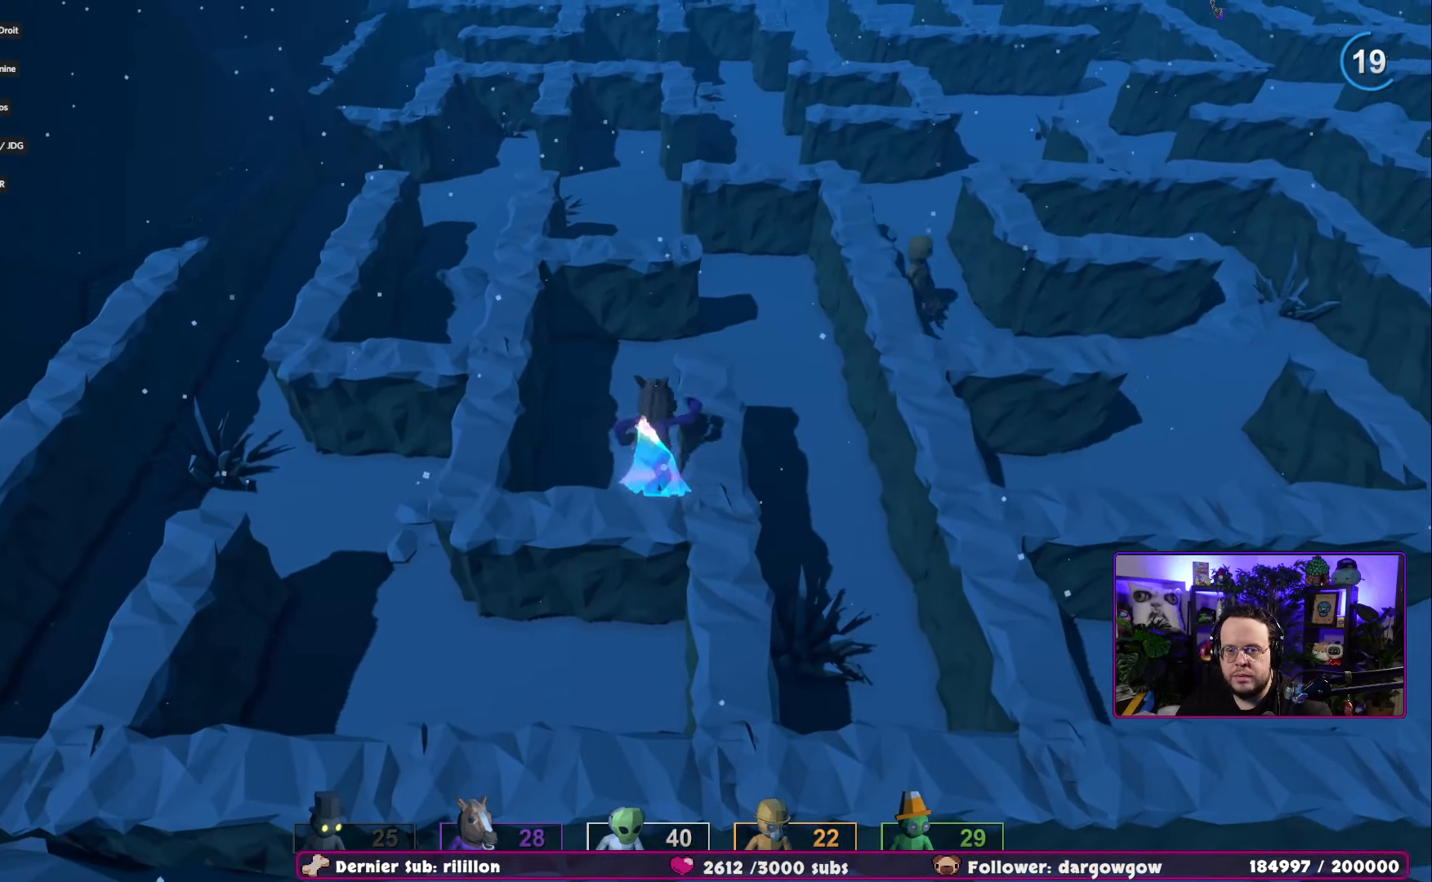
{"buttons": [], "left_stick": "up-right", "right_stick": "center", "events": [[184, "A", "up"], [184, "left_stick", "up-right"], [300, "left_stick", "up"], [501, "left_stick", "up-right"]]}
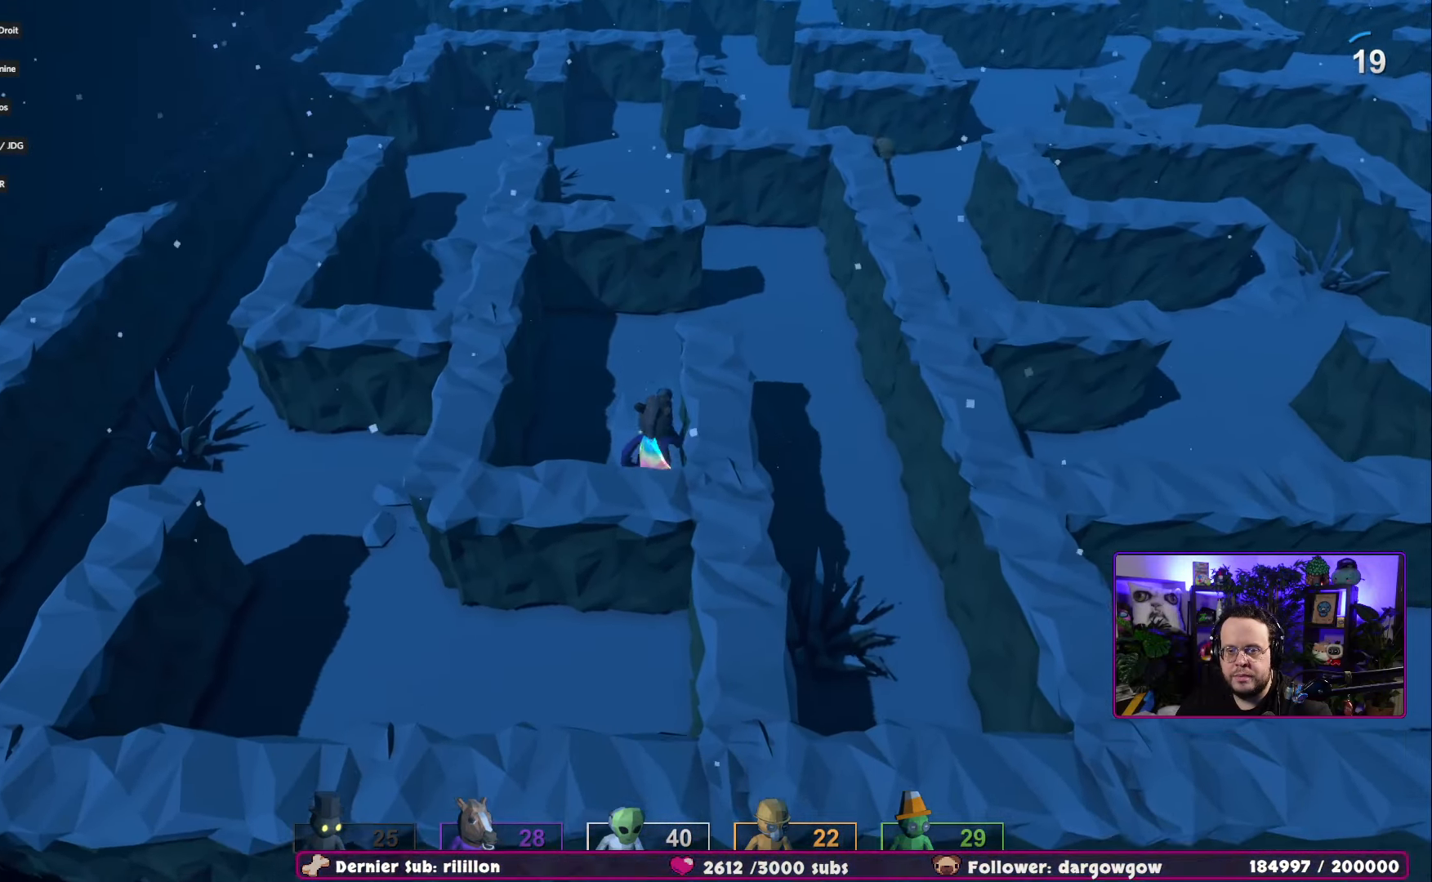
{"buttons": [], "left_stick": "up-right", "right_stick": "center", "events": []}
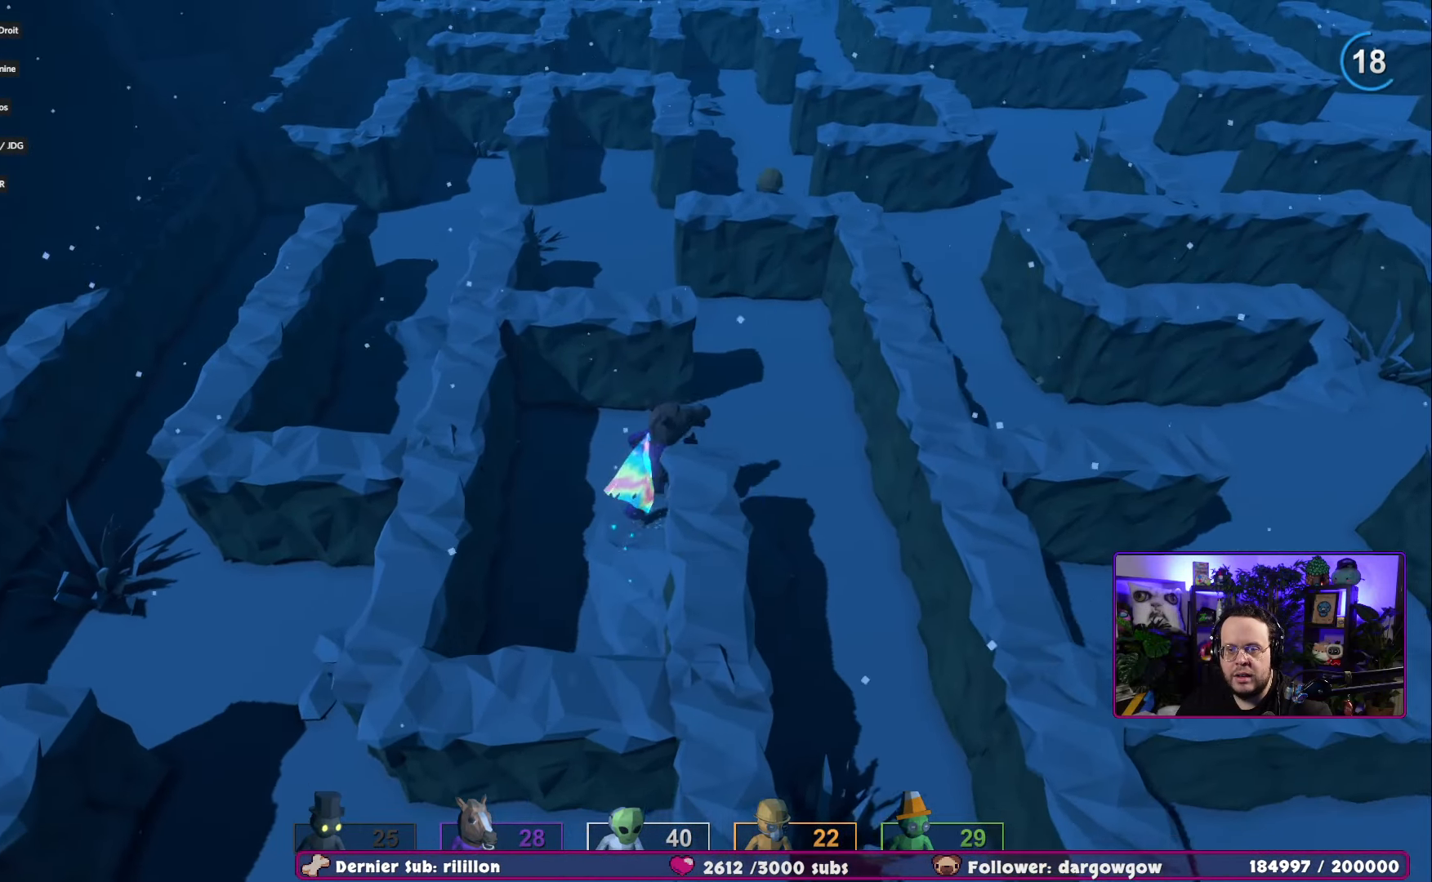
{"buttons": [], "left_stick": "down", "right_stick": "center", "events": [[200, "left_stick", "right"], [334, "left_stick", "down-right"], [467, "left_stick", "down"]]}
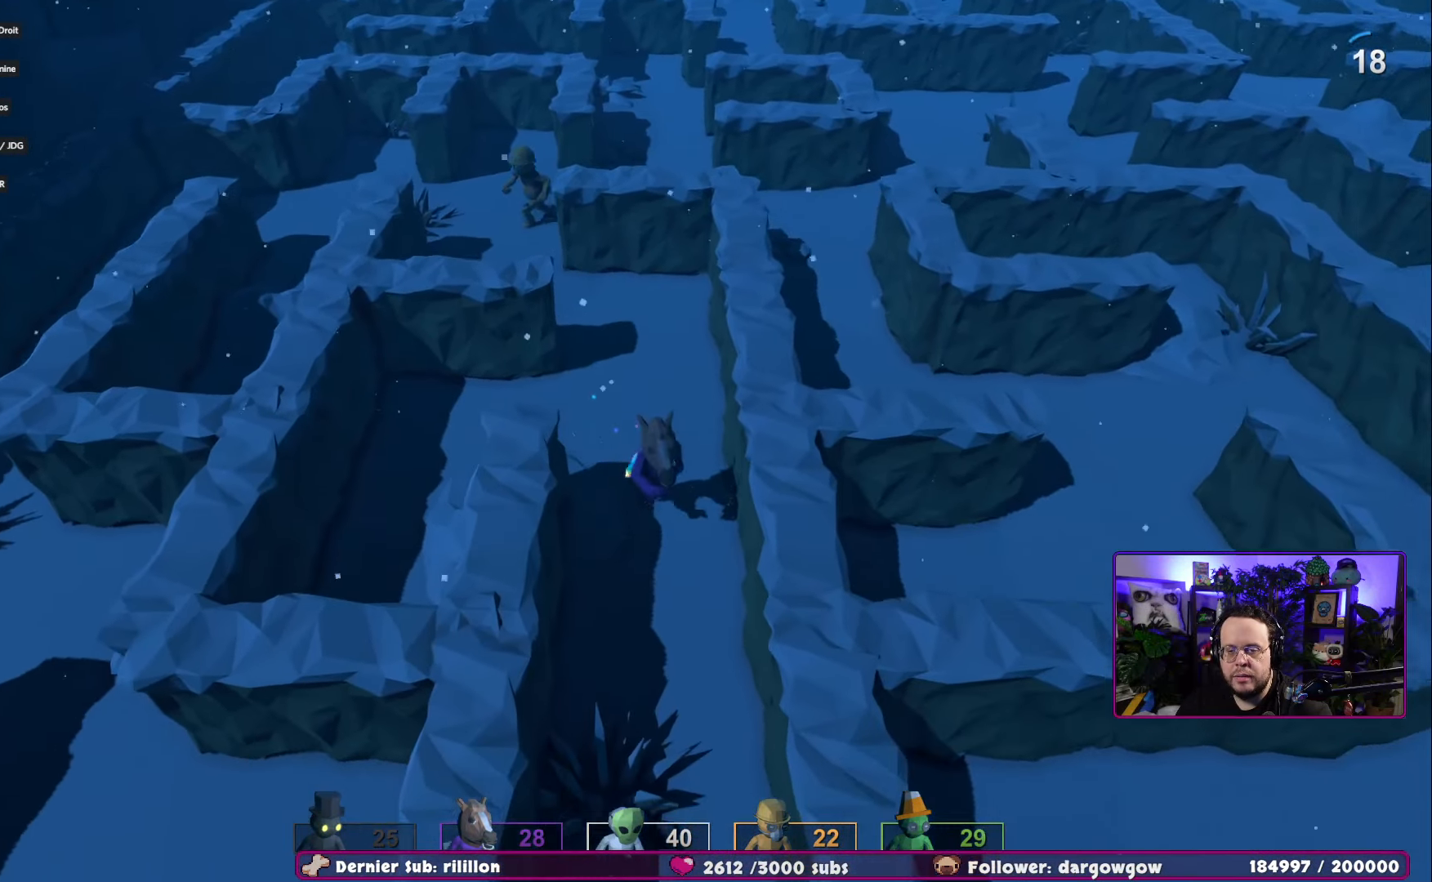
{"buttons": [], "left_stick": "down", "right_stick": "center", "events": []}
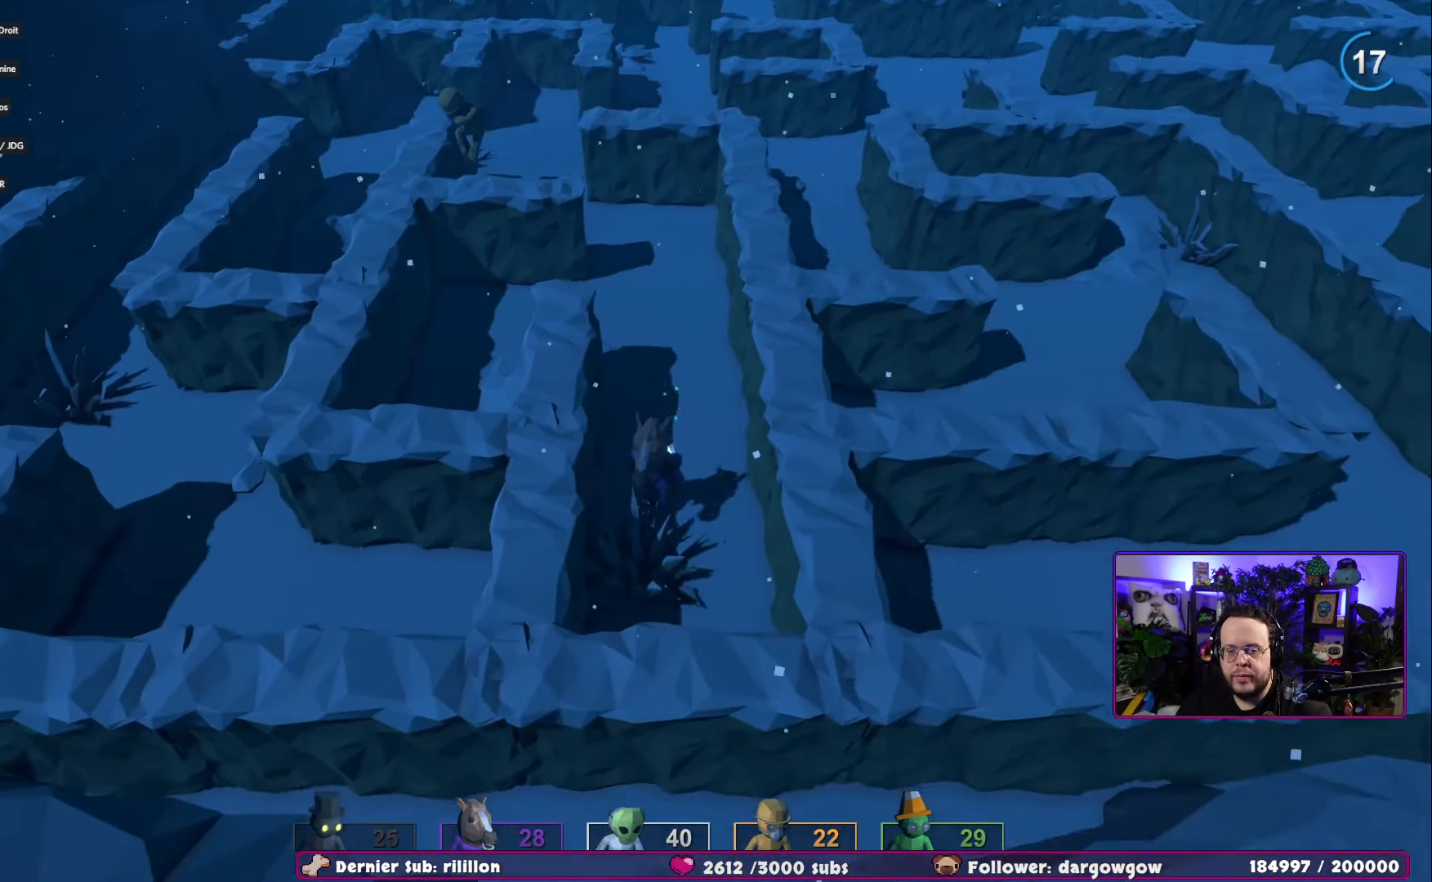
{"buttons": [], "left_stick": "up", "right_stick": "center", "events": [[117, "left_stick", "down-left"], [434, "left_stick", "up-left"], [484, "left_stick", "up"]]}
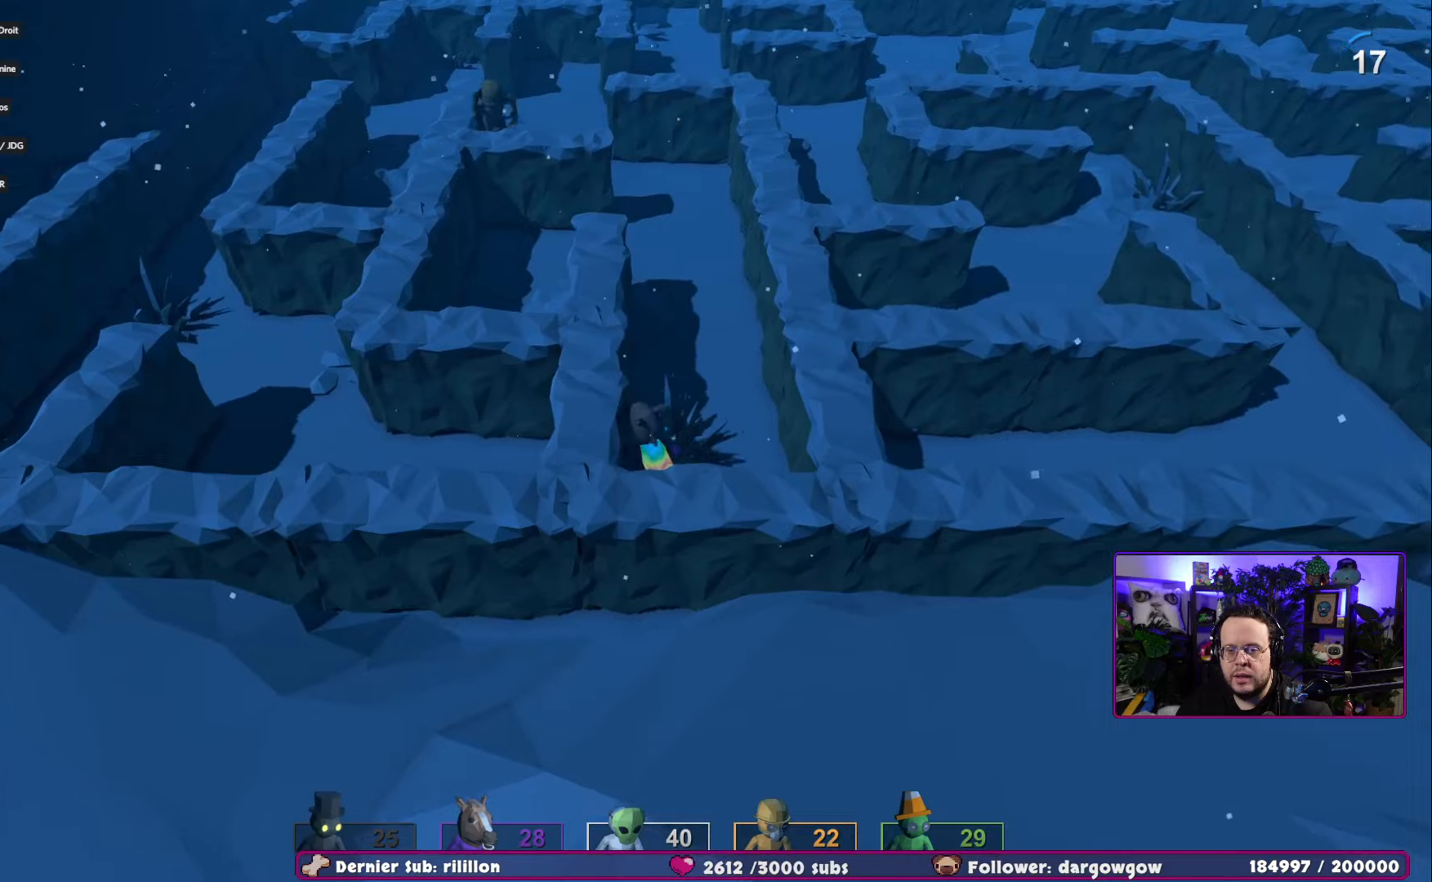
{"buttons": [], "left_stick": "up", "right_stick": "center", "events": []}
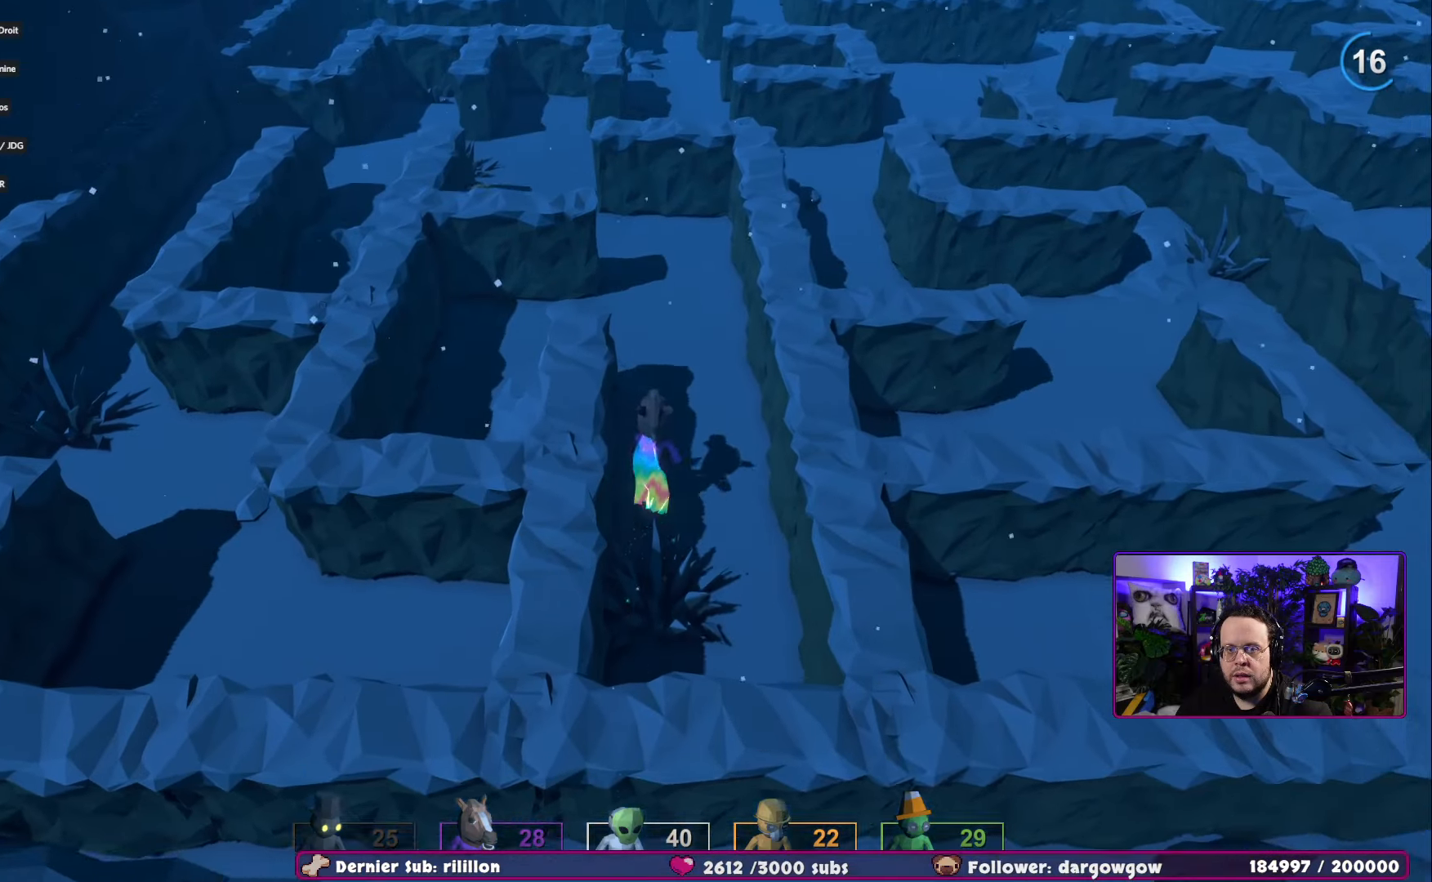
{"buttons": [], "left_stick": "up", "right_stick": "center", "events": []}
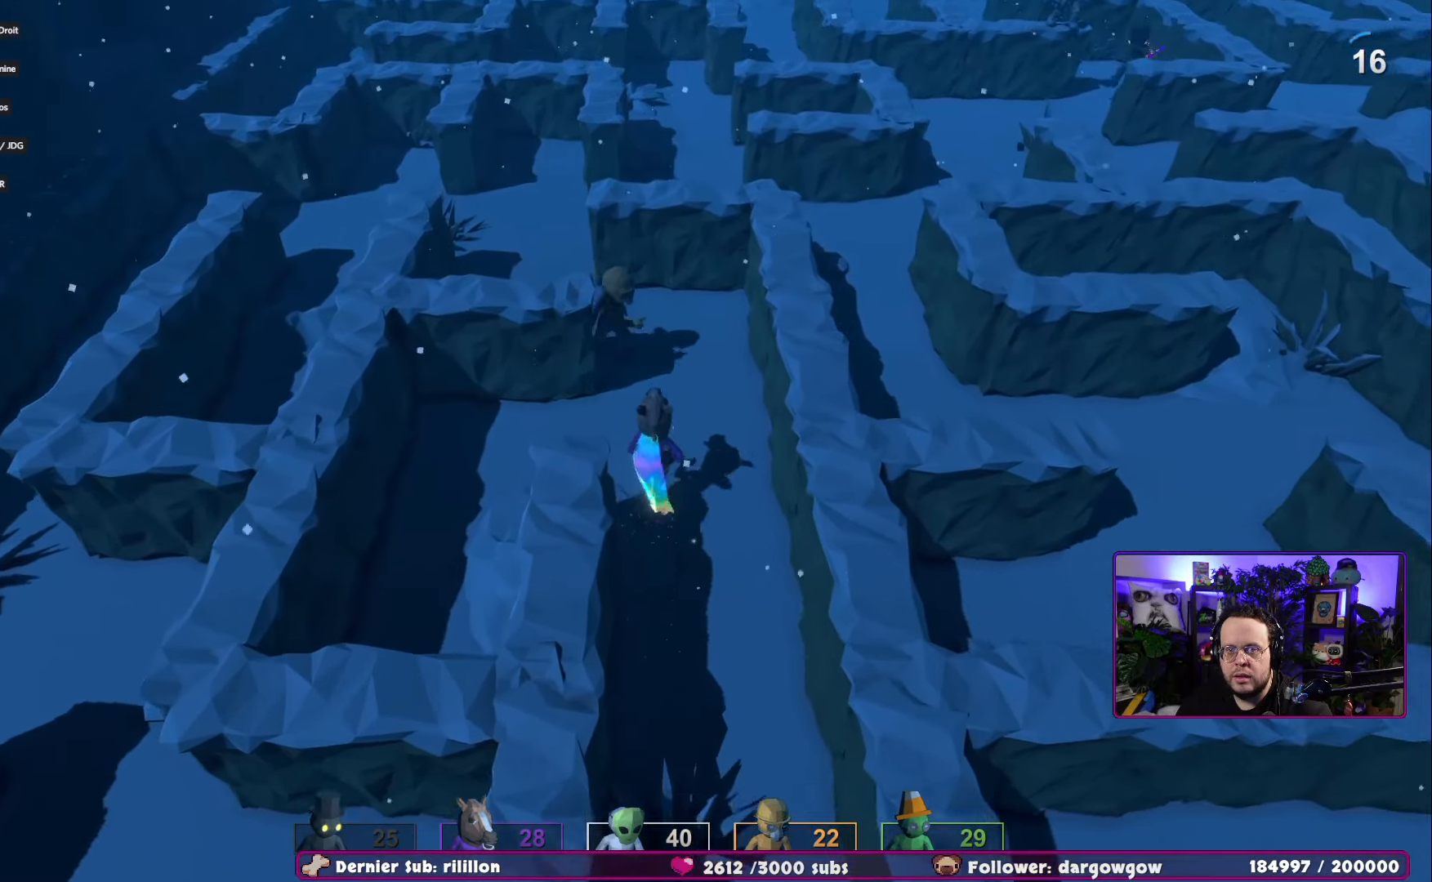
{"buttons": [], "left_stick": "up-left", "right_stick": "center", "events": [[417, "left_stick", "up-left"]]}
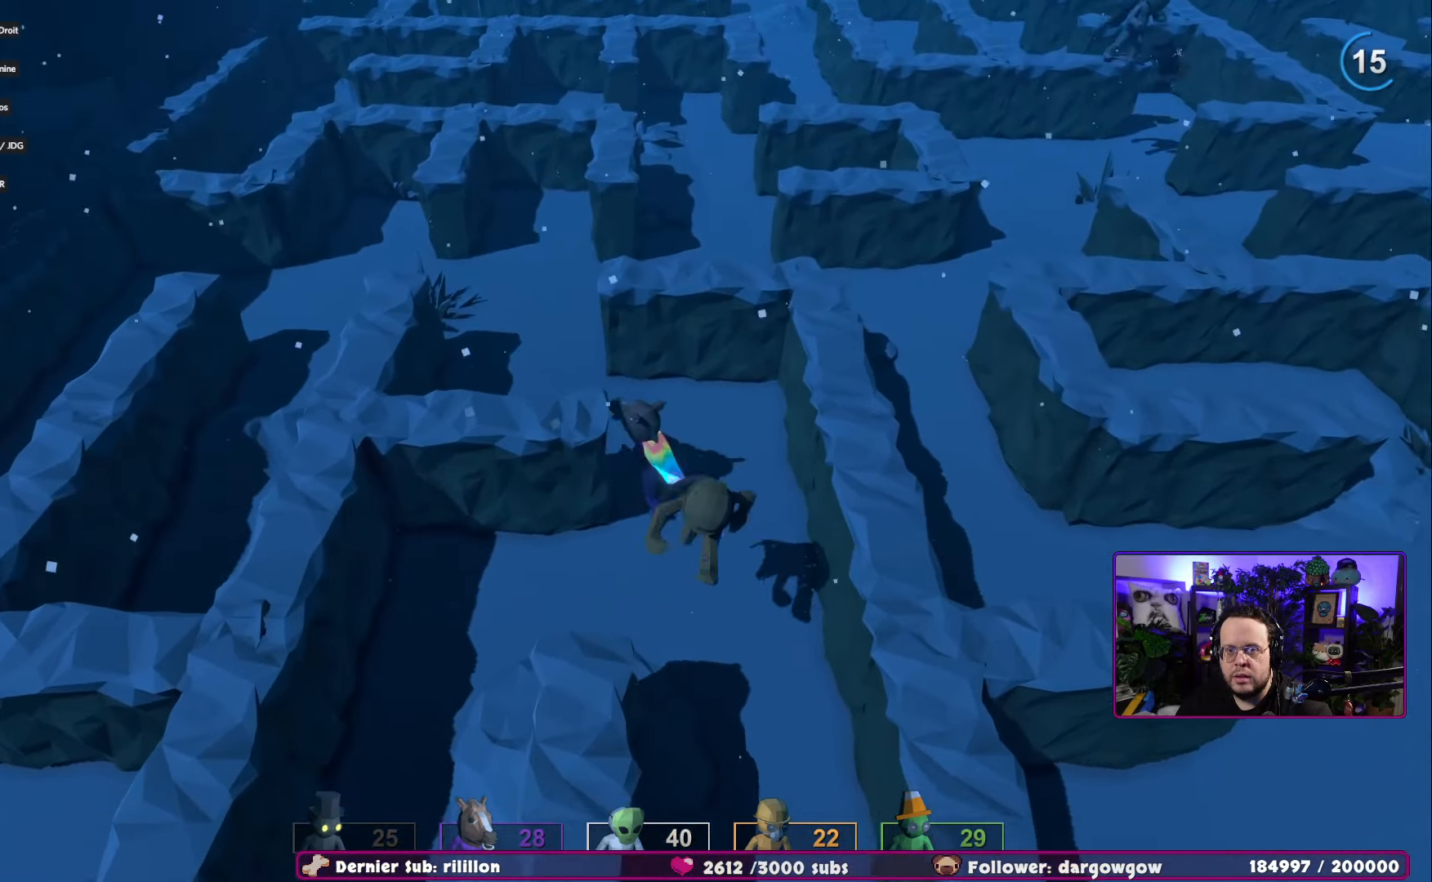
{"buttons": [], "left_stick": "up-left", "right_stick": "center", "events": []}